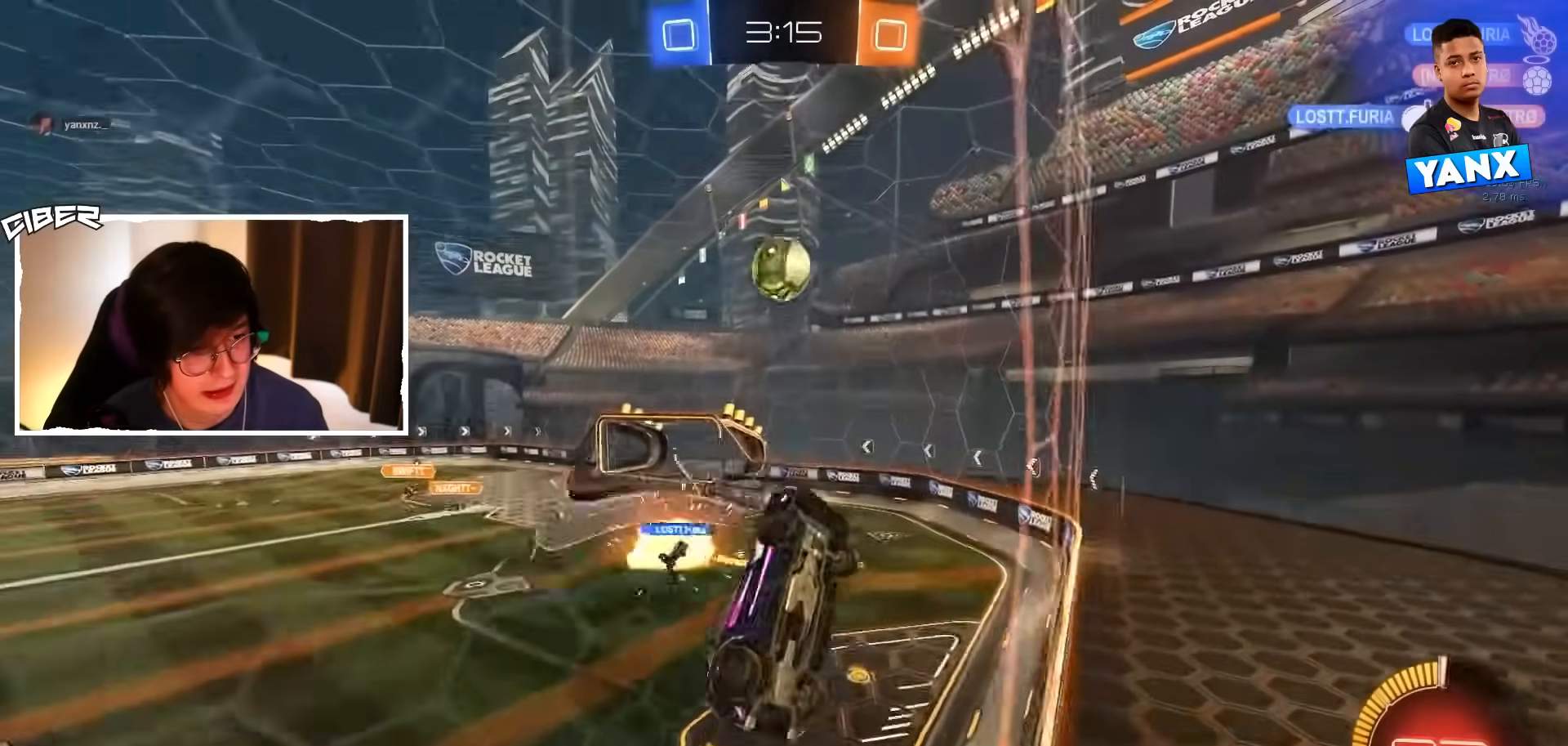
Gameplay with a controller (Xbox layout); each line is a JSON object with the inputs held at the frame after it. "events" lists button and stick changes between this image and that frame as [ms after this image, input, new state], when the widget could be followed in between. Not read: DPAD_DOWN DPAD_LEFT DPAD_RIGHT DPAD_UP L3 R3 SELECT START right_stick.
{"buttons": ["A", "B", "R2"], "left_stick": "up", "events": [[33, "left_stick", "down"], [67, "R2", "up"], [100, "L1", "up"], [183, "R2", "down"], [250, "B", "down"], [367, "left_stick", "center"], [433, "left_stick", "up"], [500, "A", "down"]]}
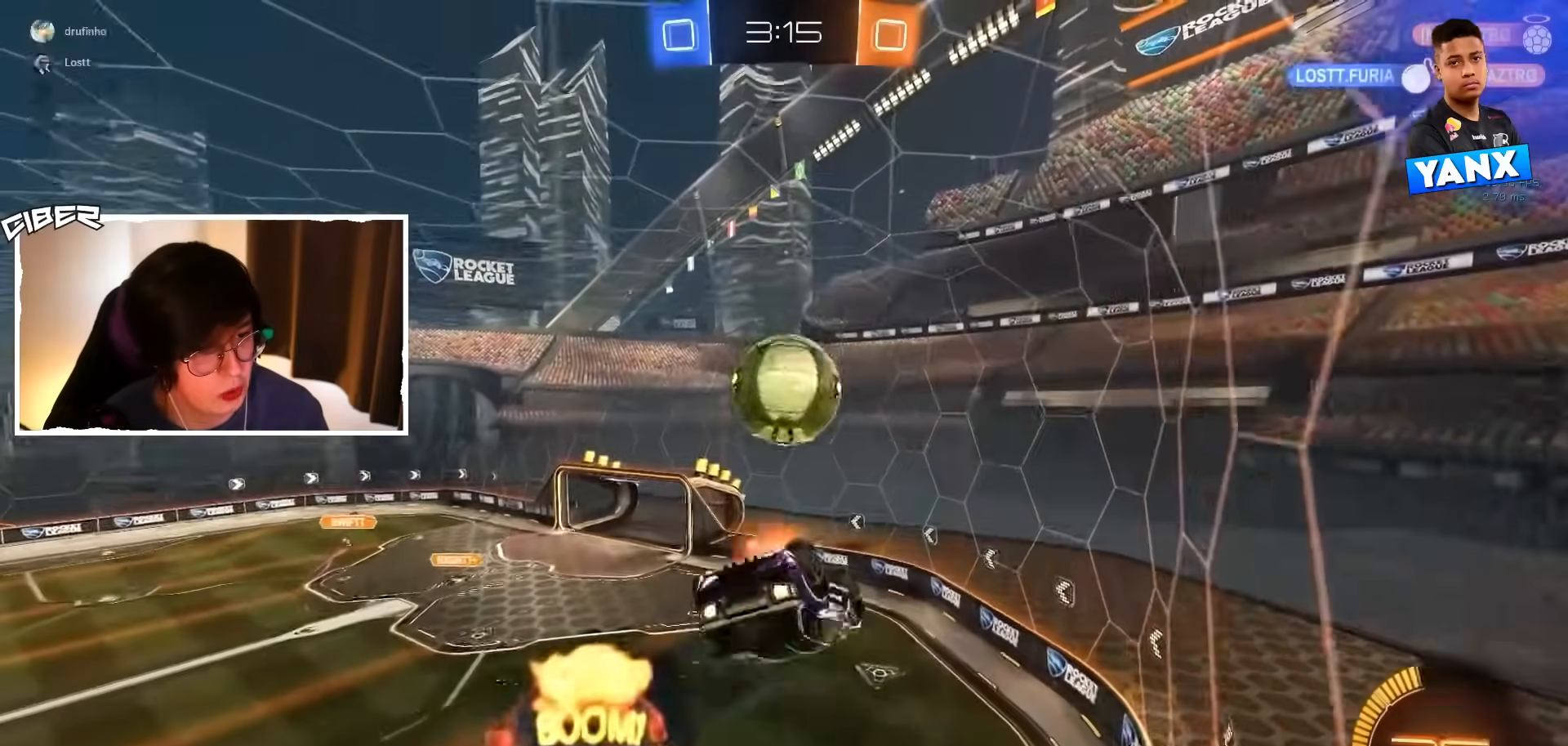
{"buttons": ["B", "L1", "R2"], "left_stick": "down", "events": [[50, "A", "up"], [50, "B", "up"], [67, "R2", "up"], [67, "left_stick", "up-left"], [167, "left_stick", "center"], [217, "L1", "down"], [217, "R2", "down"], [250, "B", "down"], [317, "left_stick", "down"]]}
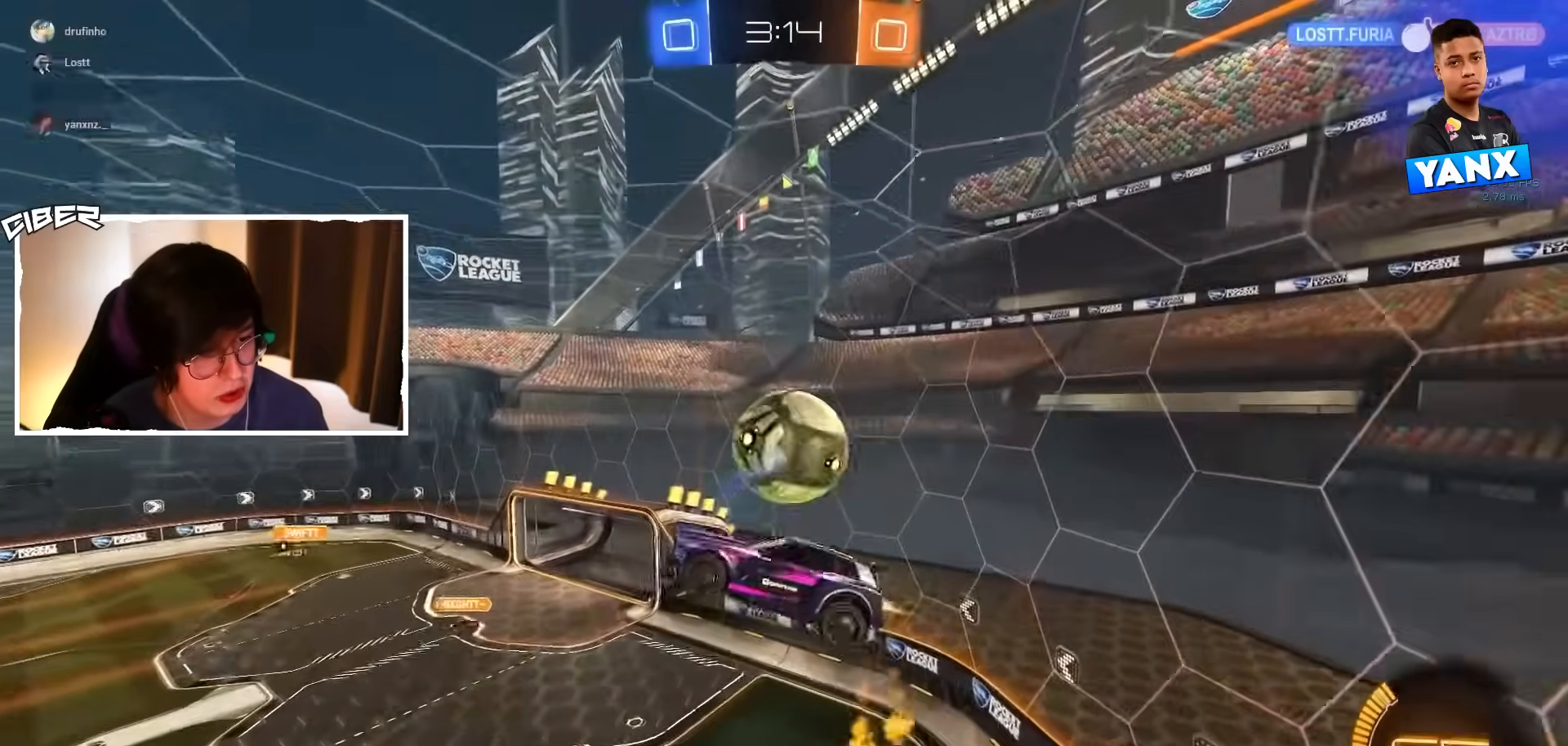
{"buttons": ["L1", "R2"], "left_stick": "center", "events": [[150, "left_stick", "down-left"], [433, "B", "up"], [500, "left_stick", "center"]]}
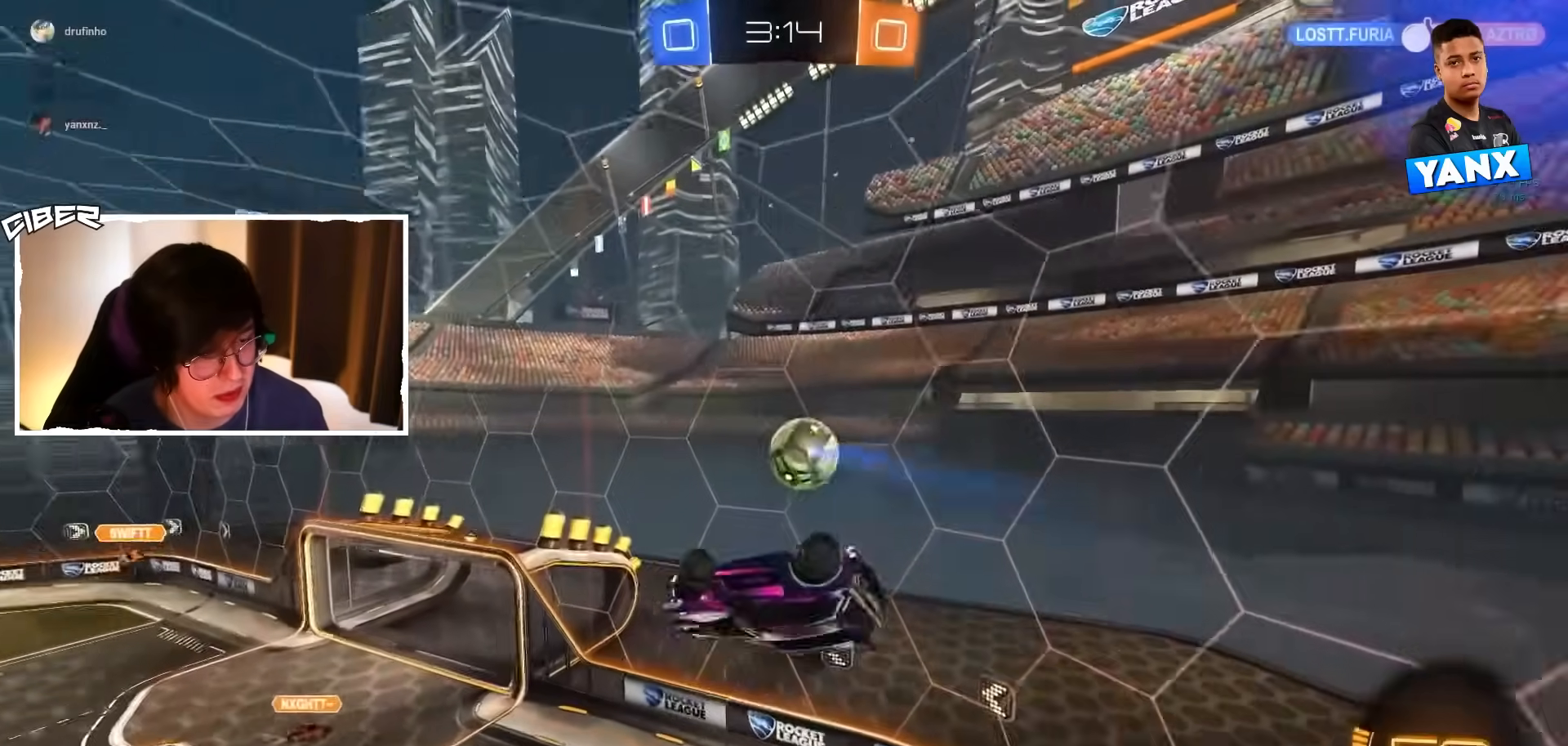
{"buttons": ["B", "L2"], "left_stick": "down-right", "events": [[17, "L1", "up"], [50, "left_stick", "up"], [67, "B", "down"], [167, "left_stick", "center"], [233, "left_stick", "right"], [250, "L2", "down"], [267, "R2", "up"], [467, "left_stick", "down-right"]]}
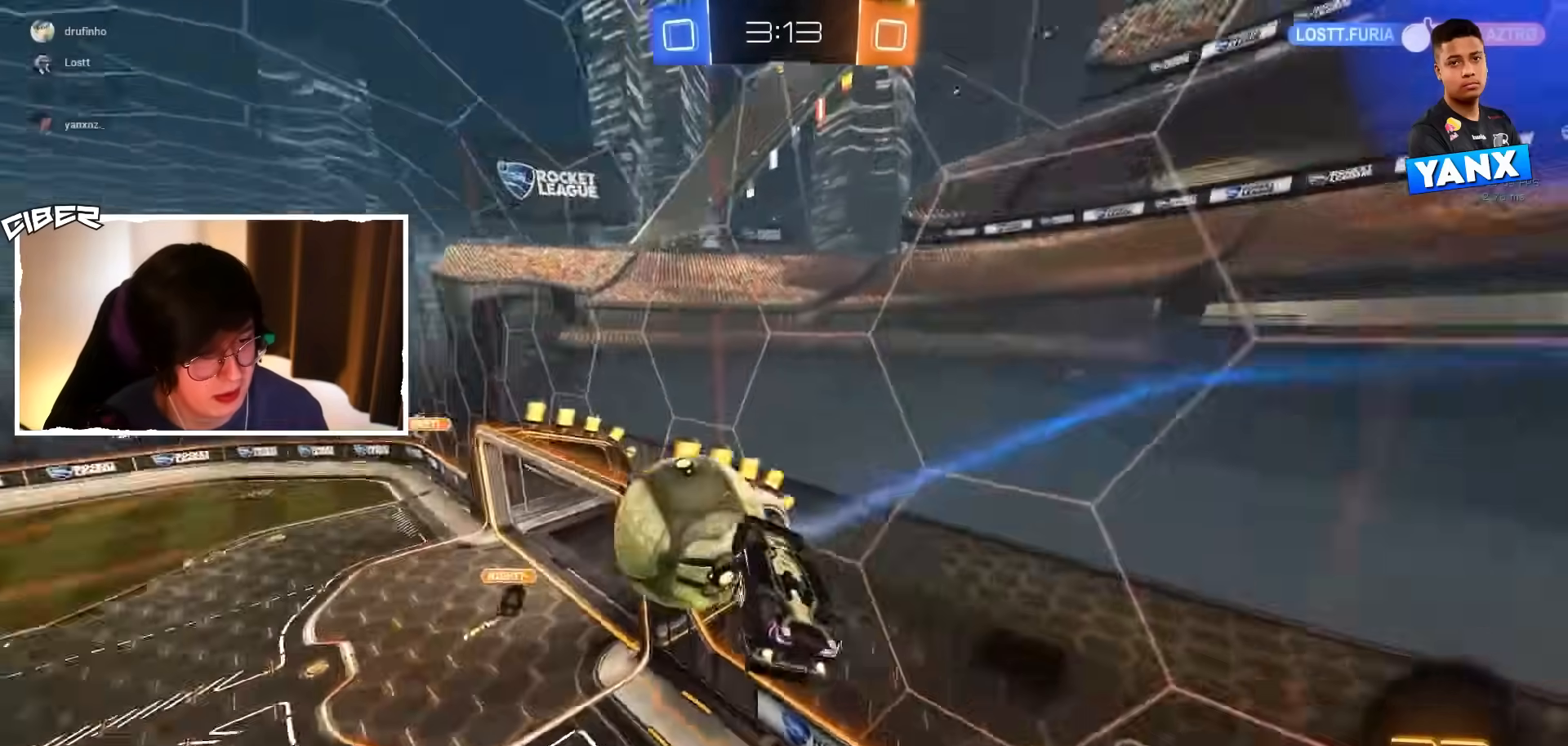
{"buttons": ["A", "B", "X"], "left_stick": "down-right", "events": [[133, "left_stick", "center"], [167, "L2", "up"], [167, "X", "down"], [267, "L1", "down"], [400, "B", "up"], [400, "L1", "up"], [467, "A", "down"], [467, "B", "down"], [467, "left_stick", "down-right"]]}
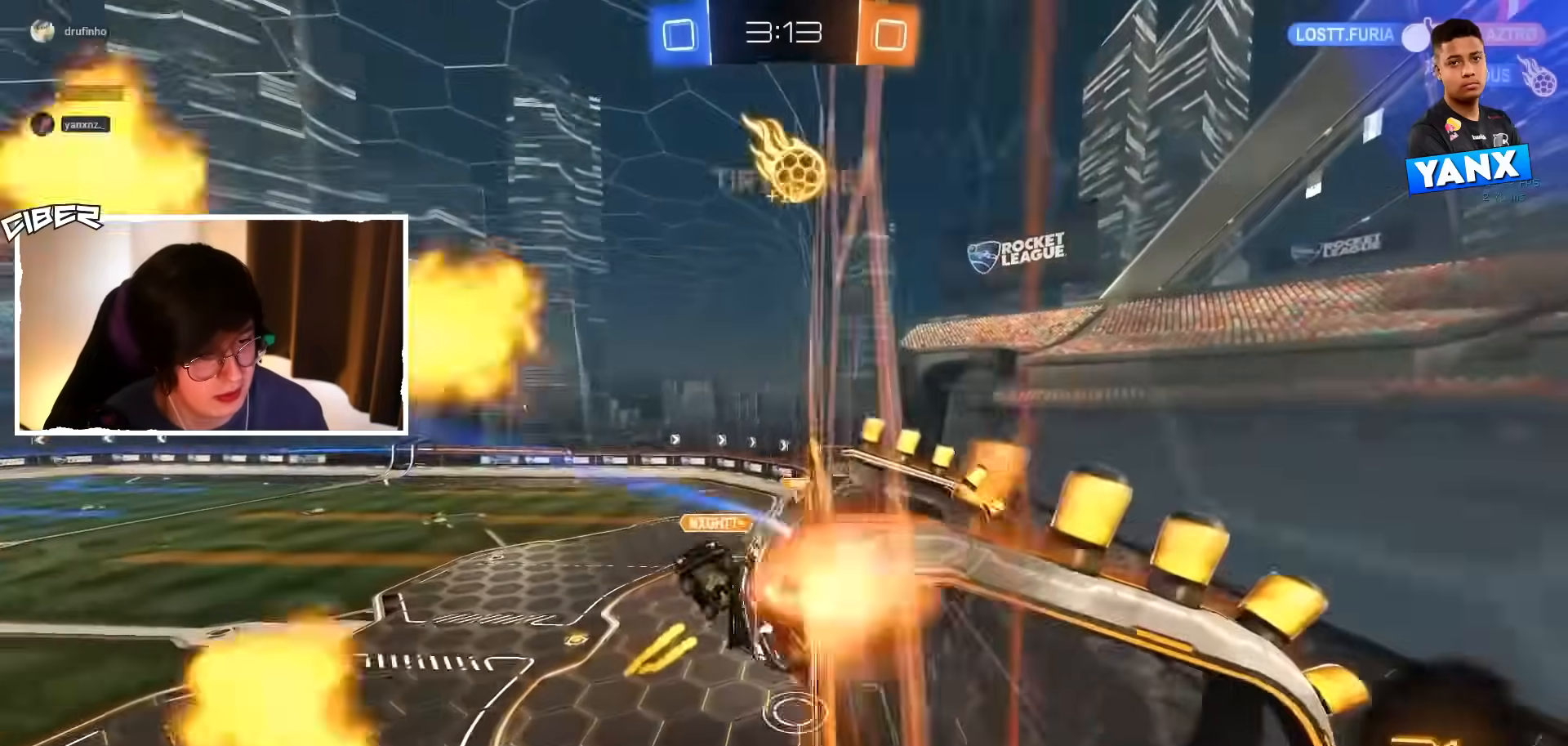
{"buttons": ["X"], "left_stick": "center", "events": [[67, "L2", "down"], [133, "A", "up"], [167, "B", "up"], [200, "left_stick", "right"], [267, "L2", "up"], [333, "left_stick", "center"]]}
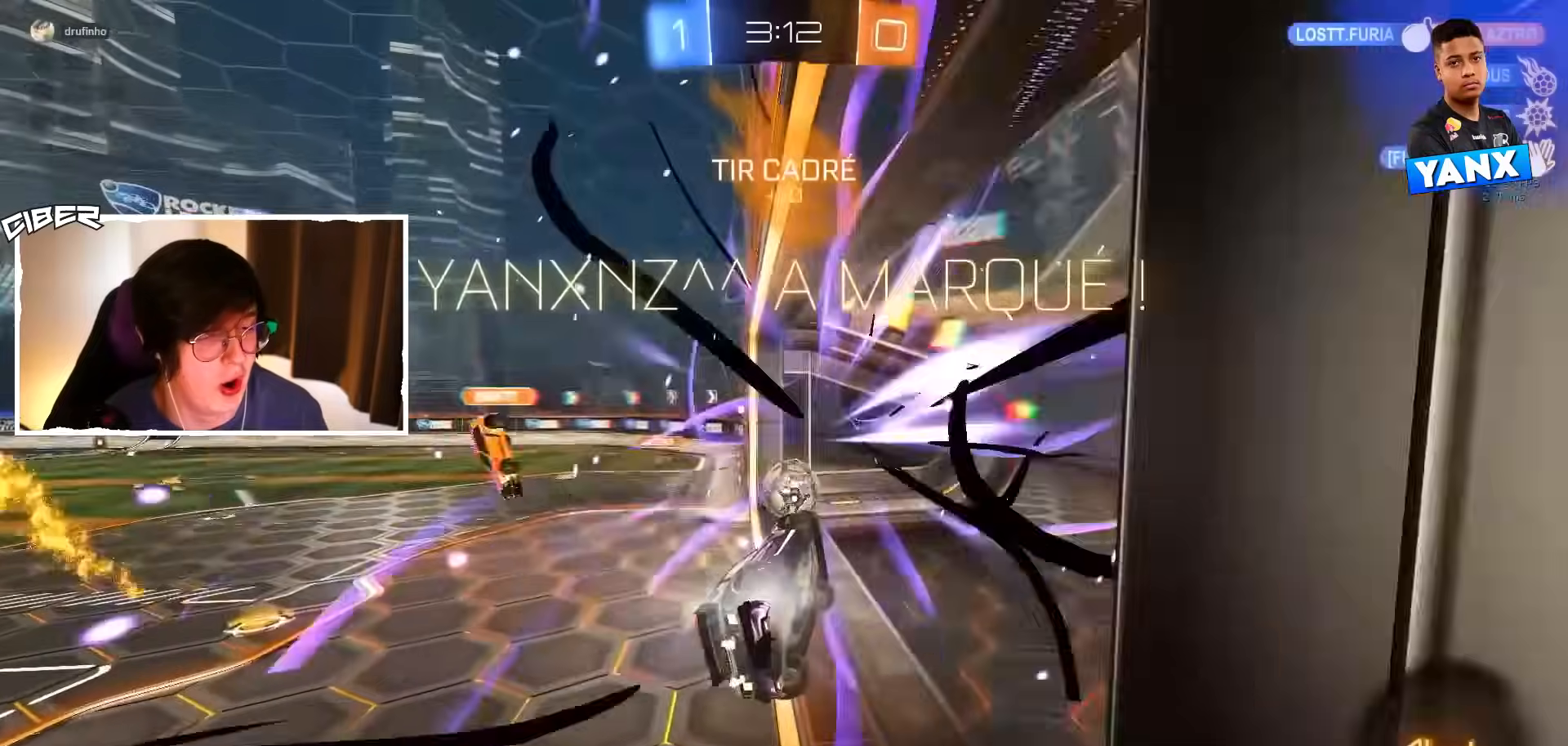
{"buttons": [], "left_stick": "up", "events": [[100, "left_stick", "down"], [233, "A", "down"], [233, "X", "up"], [333, "A", "up"], [433, "left_stick", "up"]]}
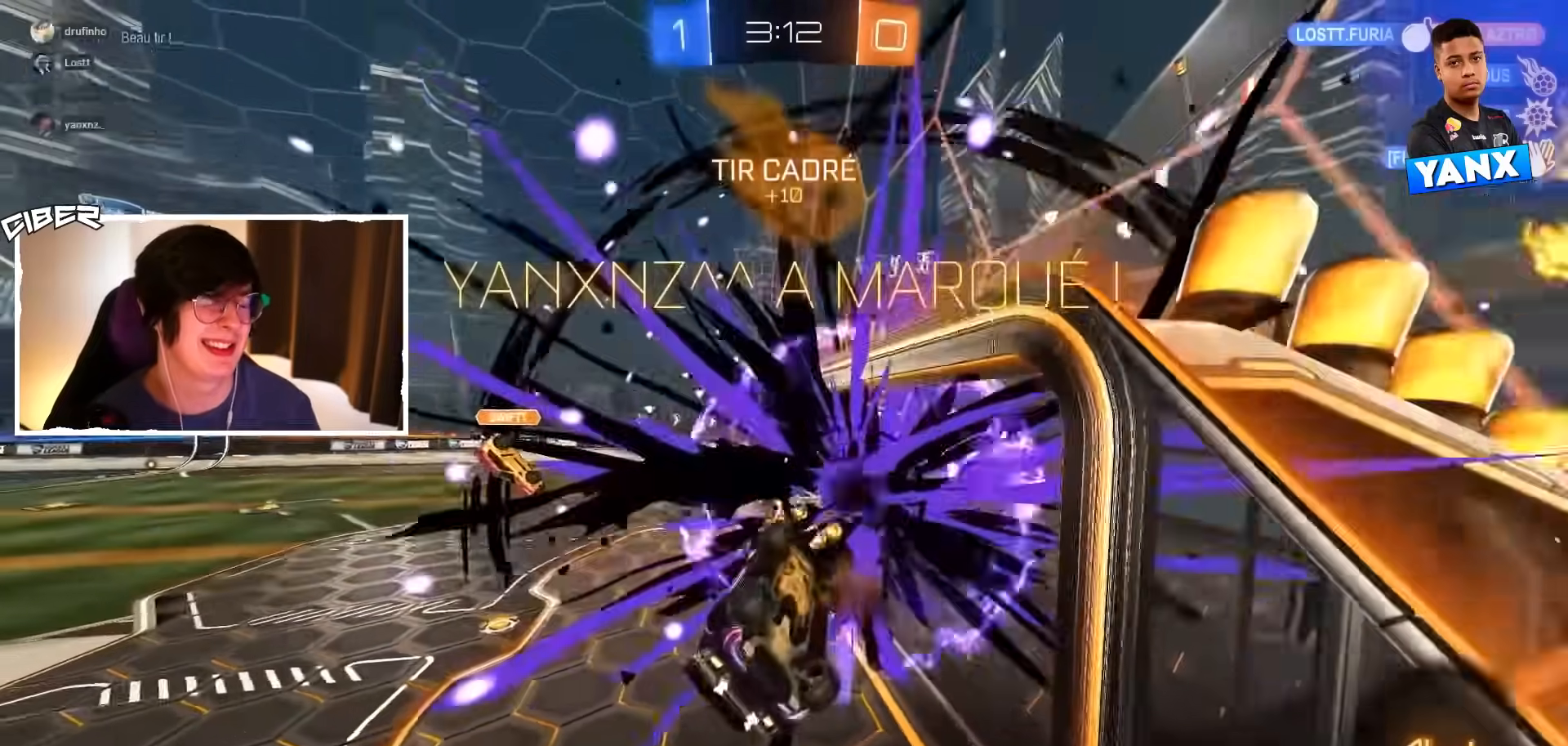
{"buttons": [], "left_stick": "up", "events": []}
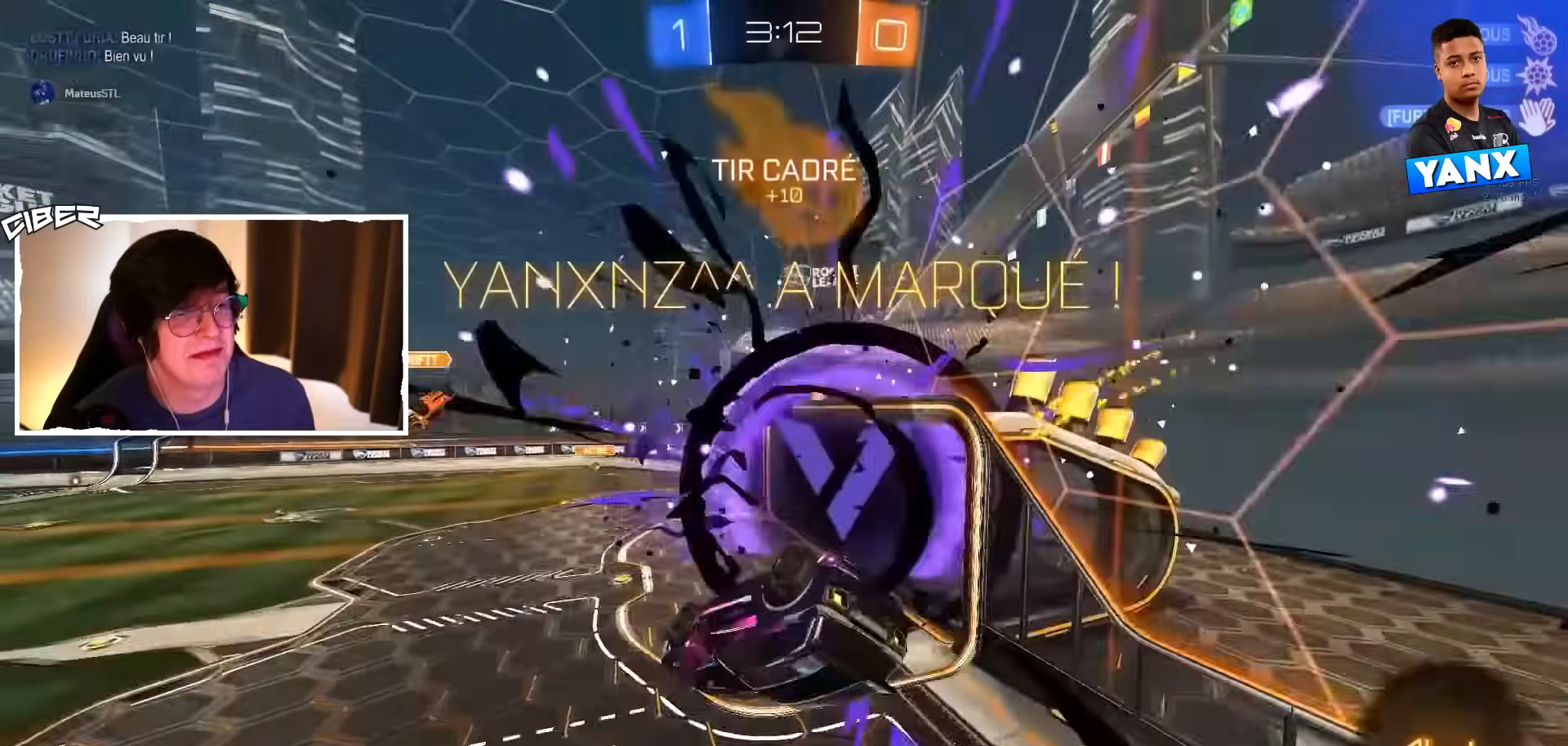
{"buttons": ["R2"], "left_stick": "center", "events": [[433, "L1", "down"], [500, "L1", "up"], [500, "R2", "down"], [500, "left_stick", "center"]]}
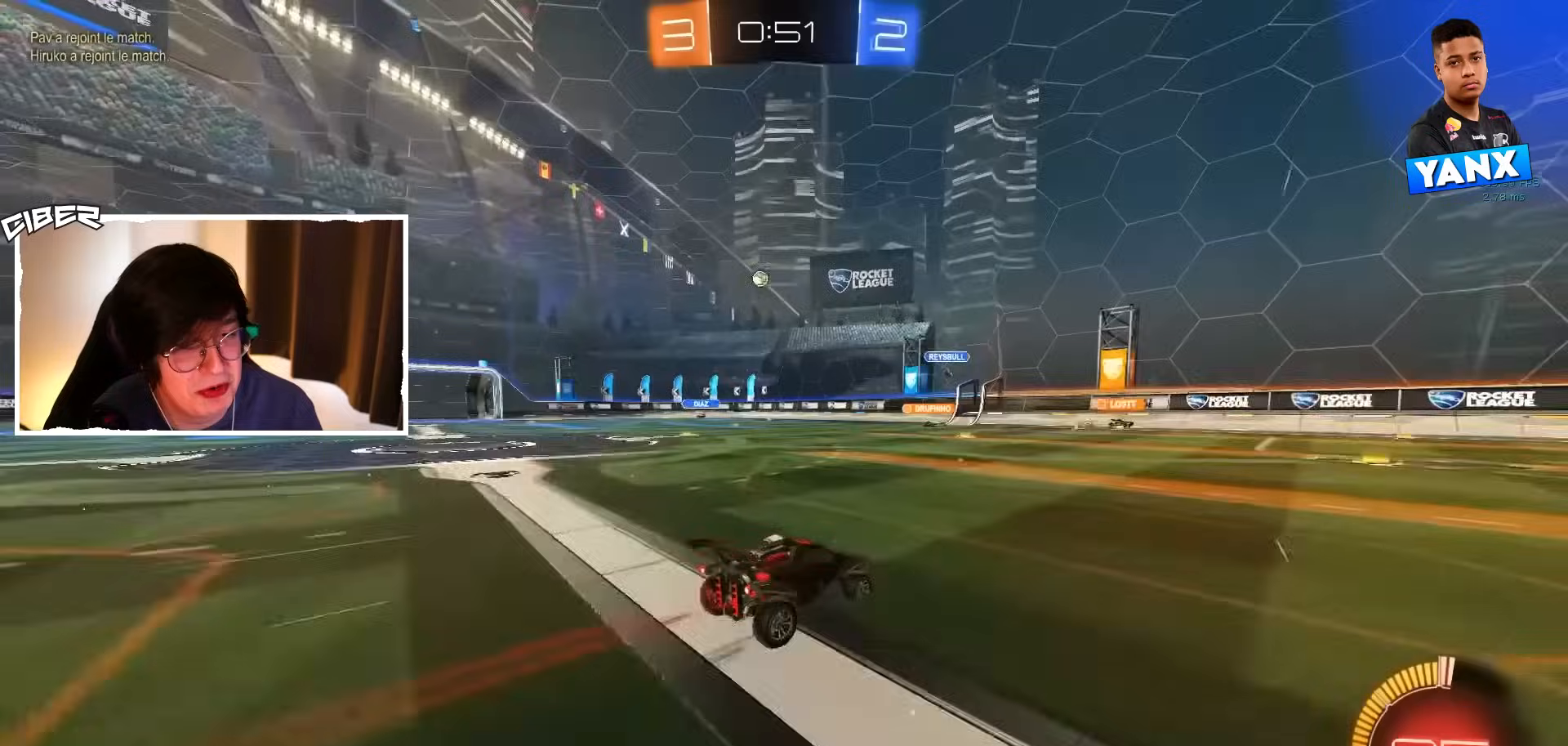
{"buttons": ["R2"], "left_stick": "left", "events": [[100, "left_stick", "left"], [317, "X", "down"], [433, "X", "up"]]}
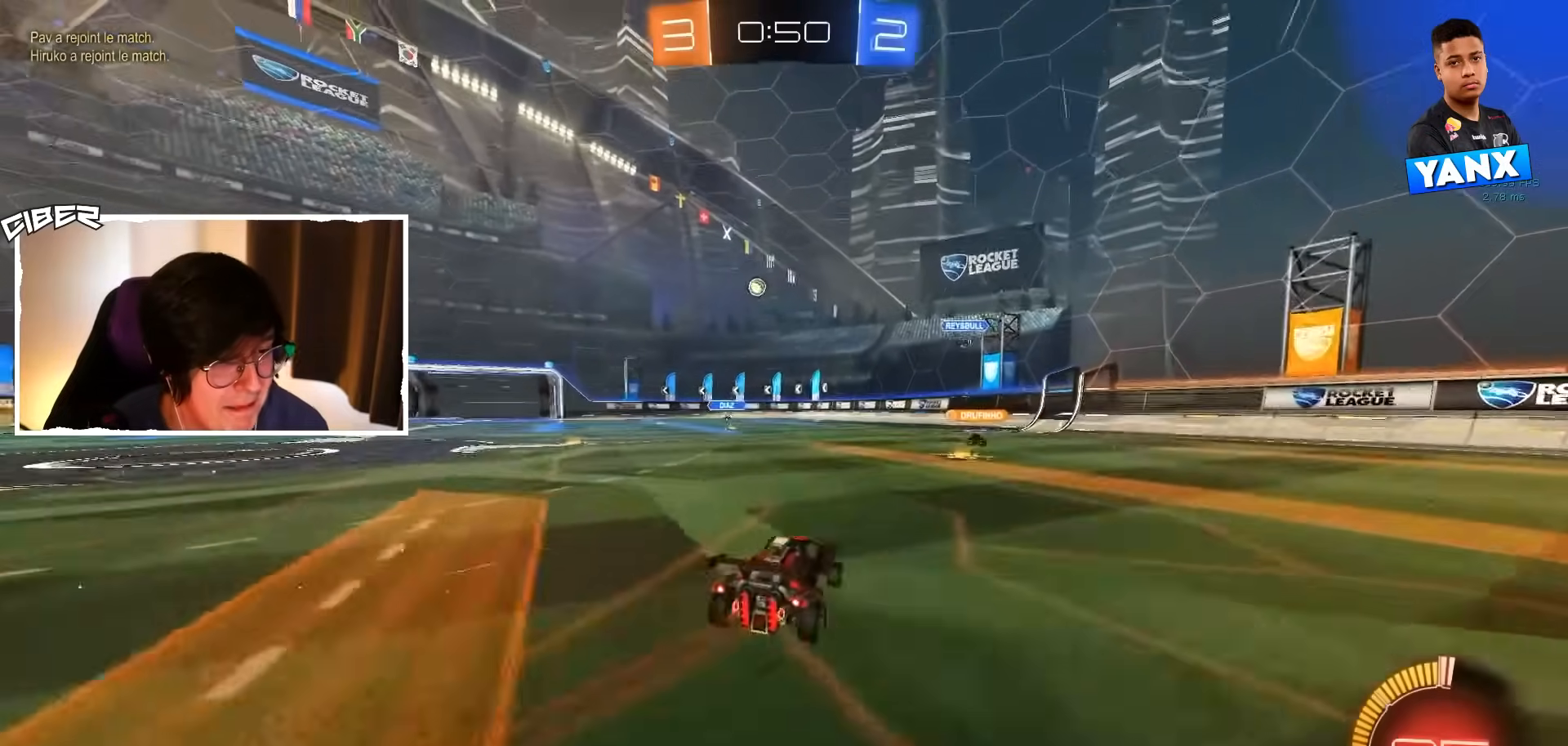
{"buttons": ["R2"], "left_stick": "right", "events": [[317, "left_stick", "center"], [400, "left_stick", "right"]]}
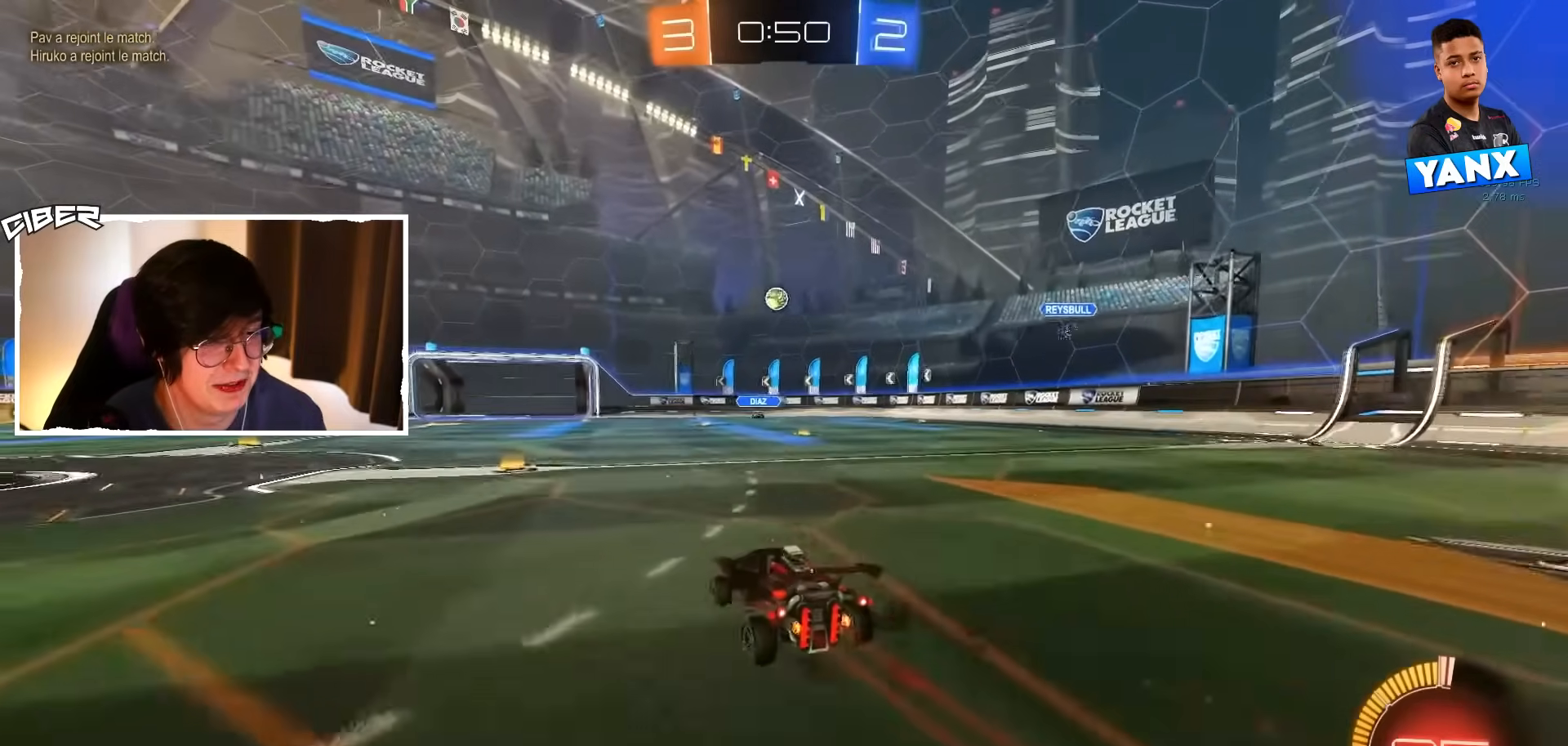
{"buttons": ["L2"], "left_stick": "left", "events": [[67, "left_stick", "center"], [167, "left_stick", "left"], [183, "X", "down"], [333, "X", "up"], [400, "L2", "down"], [400, "R2", "up"]]}
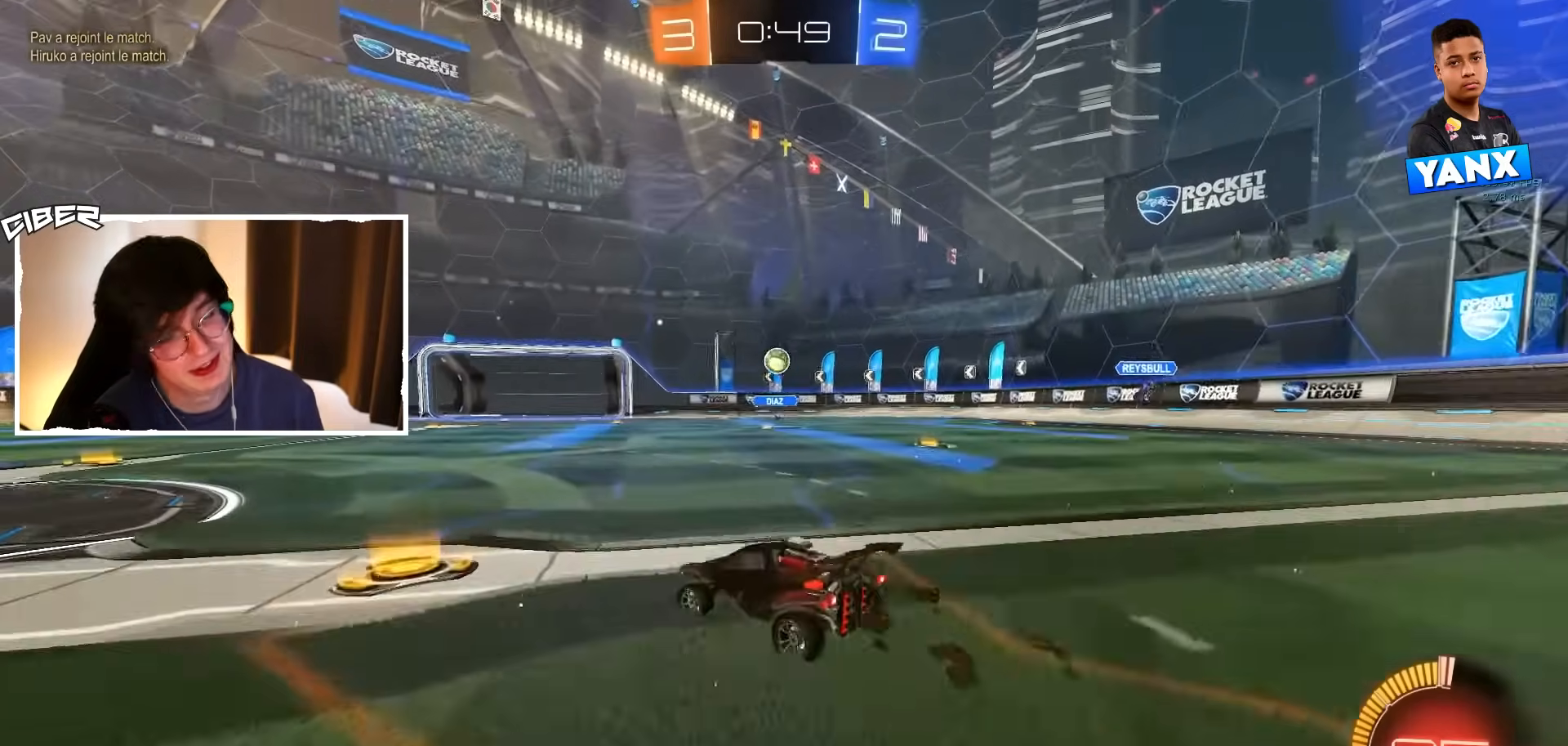
{"buttons": ["A", "B", "R2"], "left_stick": "down", "events": [[67, "R2", "down"], [83, "L2", "up"], [350, "B", "down"], [383, "A", "down"], [400, "left_stick", "down"]]}
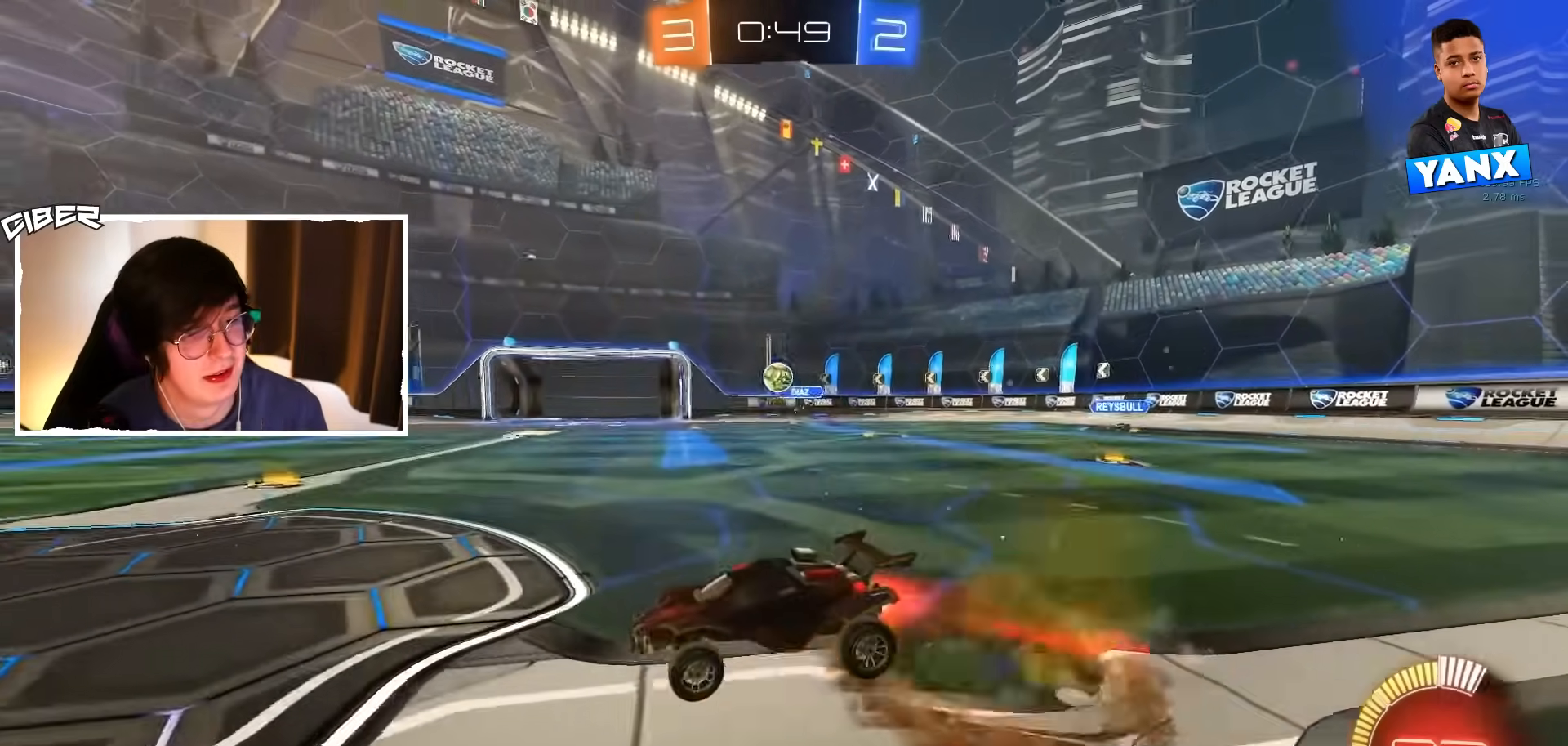
{"buttons": ["B", "L1", "R2"], "left_stick": "right", "events": [[67, "left_stick", "center"], [100, "A", "up"], [133, "A", "down"], [150, "left_stick", "down"], [250, "left_stick", "down-right"], [267, "A", "up"], [300, "B", "up"], [367, "B", "down"], [367, "left_stick", "right"], [383, "L1", "down"]]}
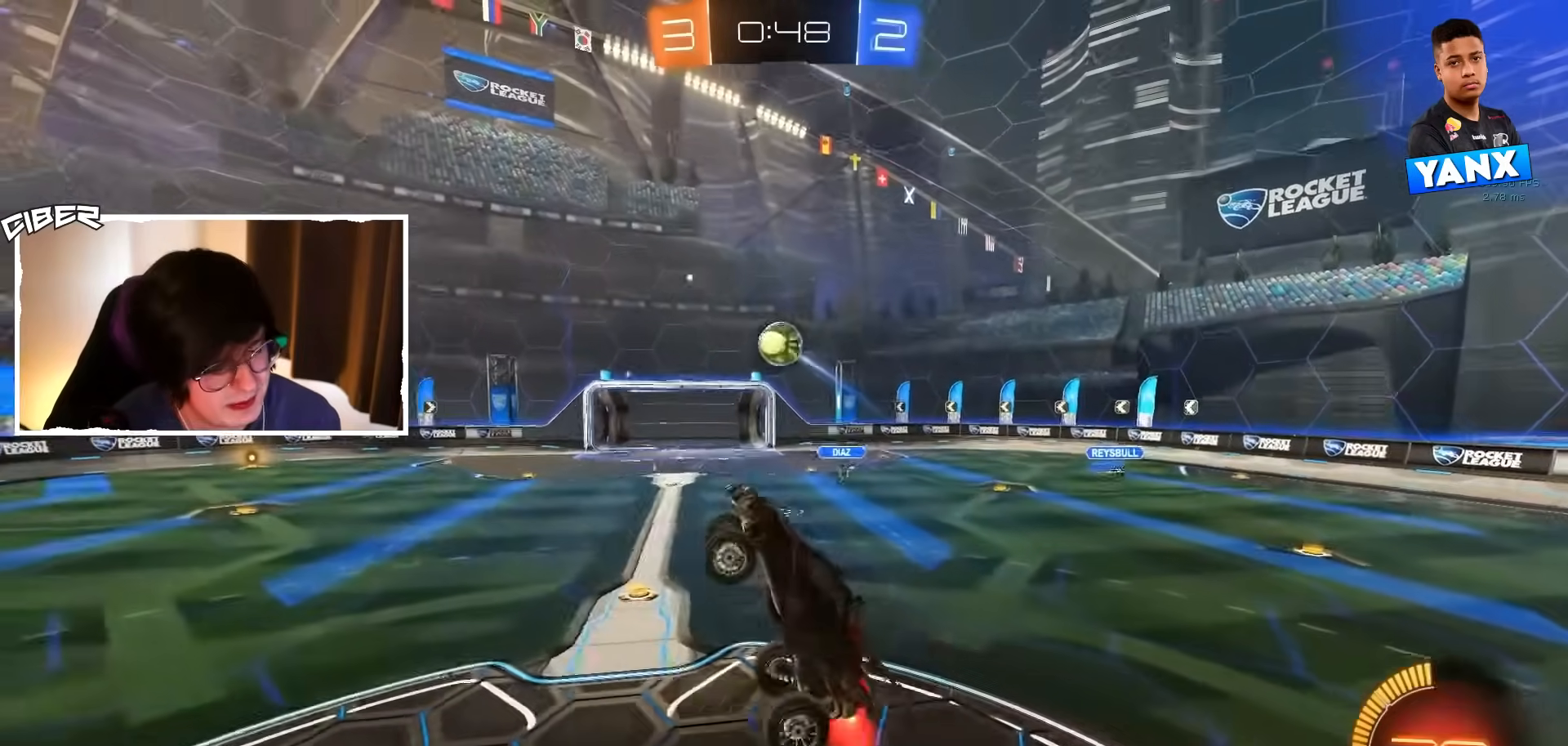
{"buttons": ["B", "R2"], "left_stick": "left", "events": [[50, "left_stick", "up-right"], [250, "left_stick", "up"], [350, "left_stick", "up-left"], [400, "L1", "up"], [450, "left_stick", "left"]]}
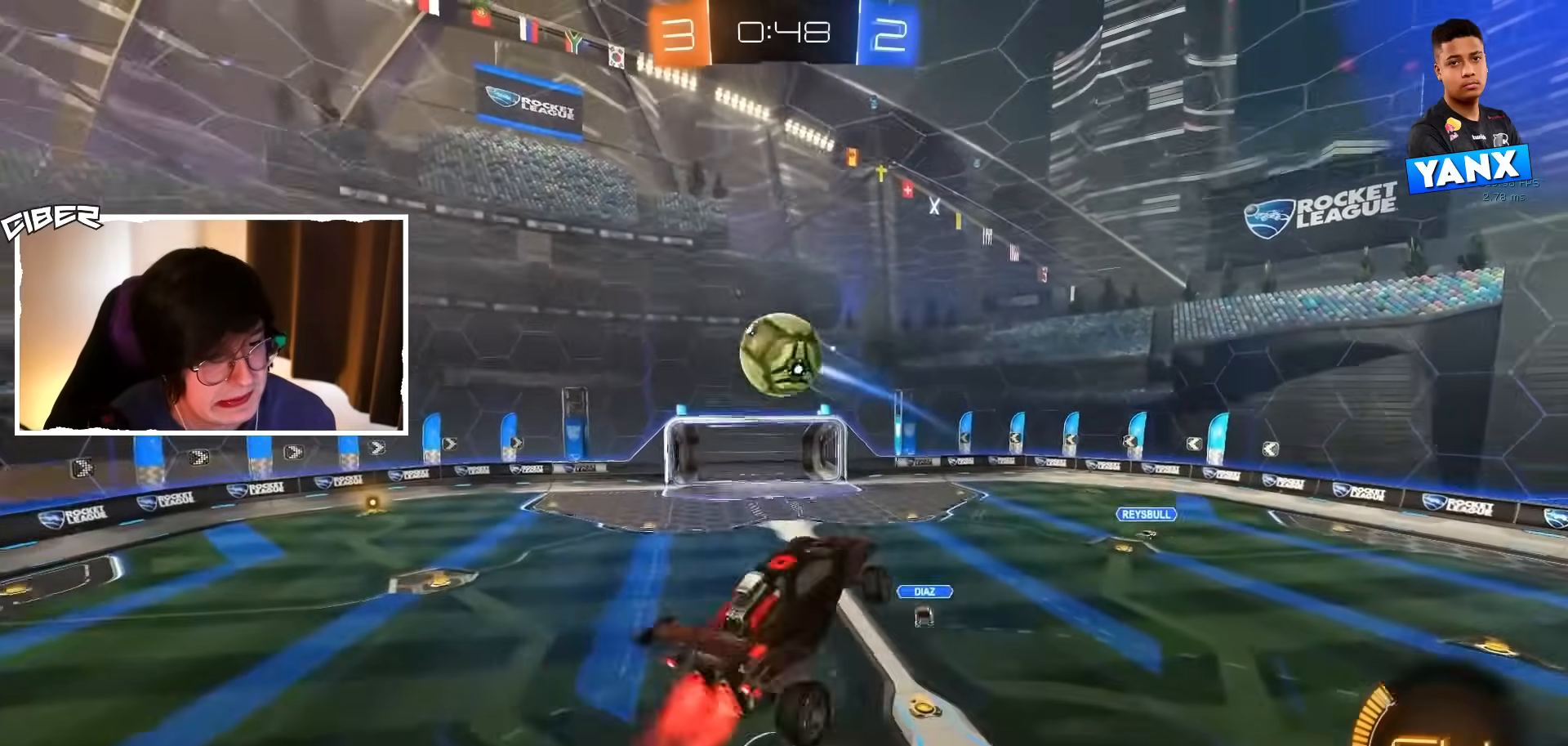
{"buttons": ["B", "L1", "R2"], "left_stick": "down-right", "events": [[33, "left_stick", "down-left"], [83, "left_stick", "down"], [300, "L1", "down"], [400, "left_stick", "down-right"]]}
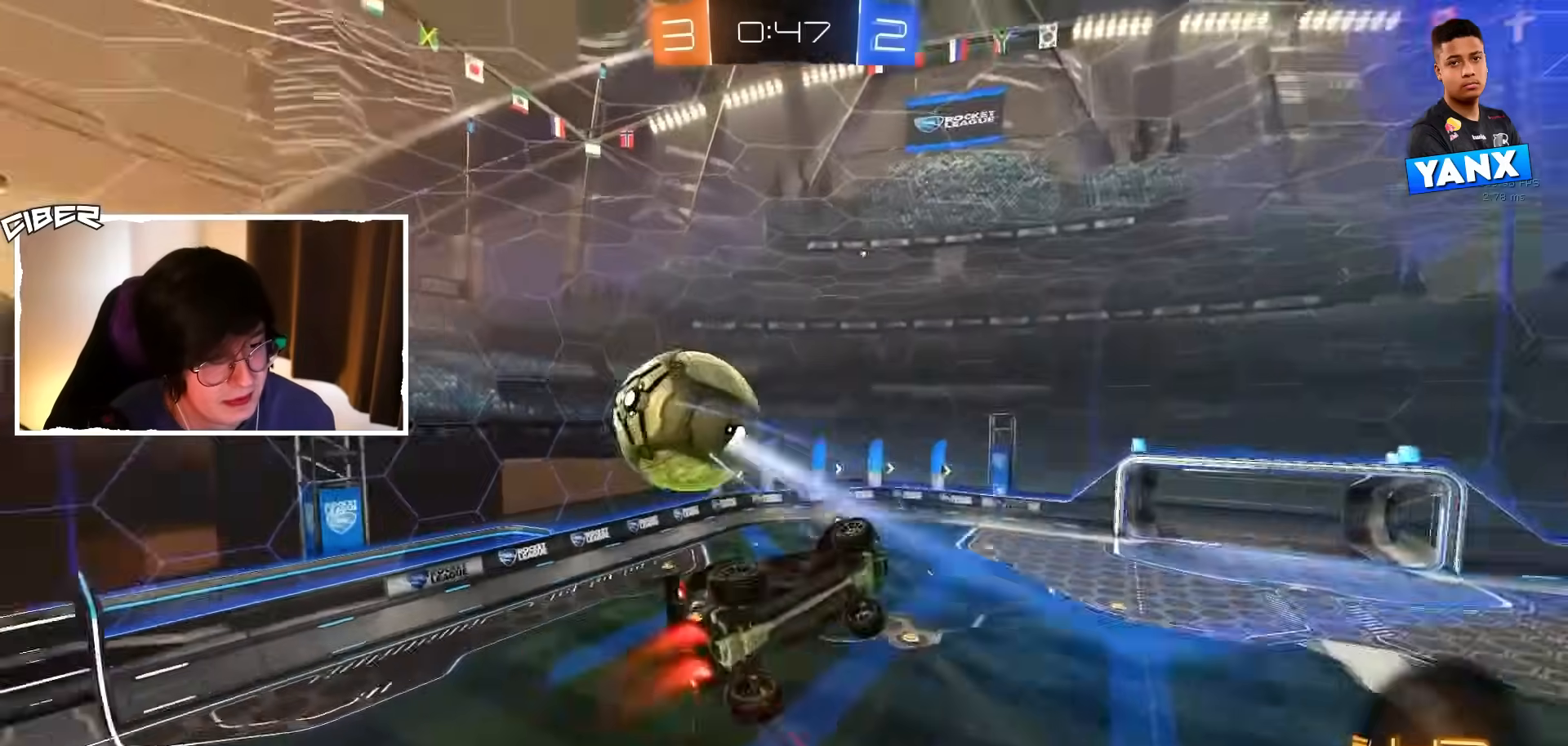
{"buttons": ["R2"], "left_stick": "center", "events": [[50, "left_stick", "up-right"], [167, "left_stick", "up"], [300, "left_stick", "center"], [367, "L1", "up"], [383, "left_stick", "down-right"], [467, "left_stick", "center"], [483, "B", "up"]]}
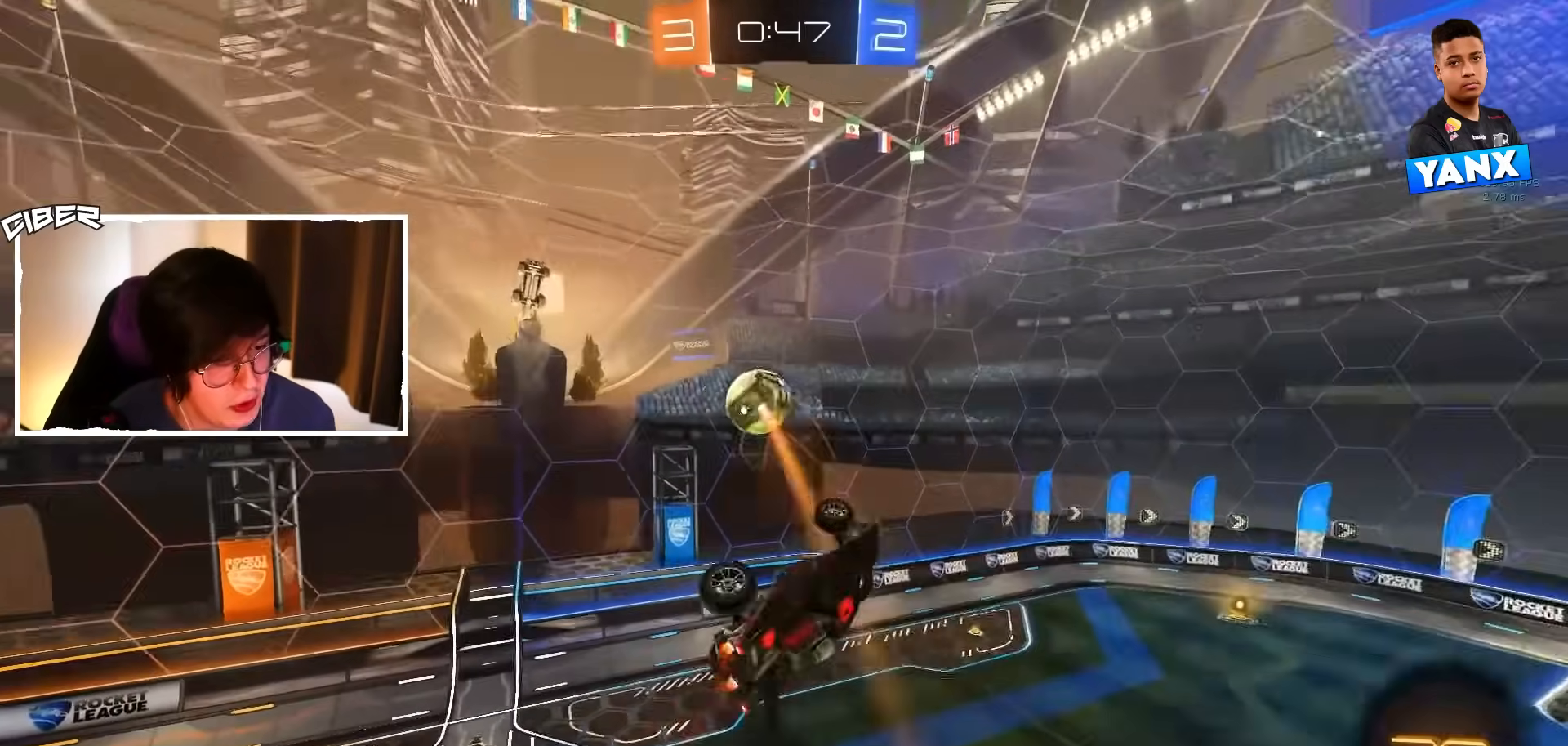
{"buttons": [], "left_stick": "center", "events": [[117, "left_stick", "down"], [133, "B", "down"], [133, "R1", "down"], [250, "R2", "up"], [267, "B", "up"], [283, "R1", "up"], [300, "left_stick", "left"], [433, "left_stick", "center"]]}
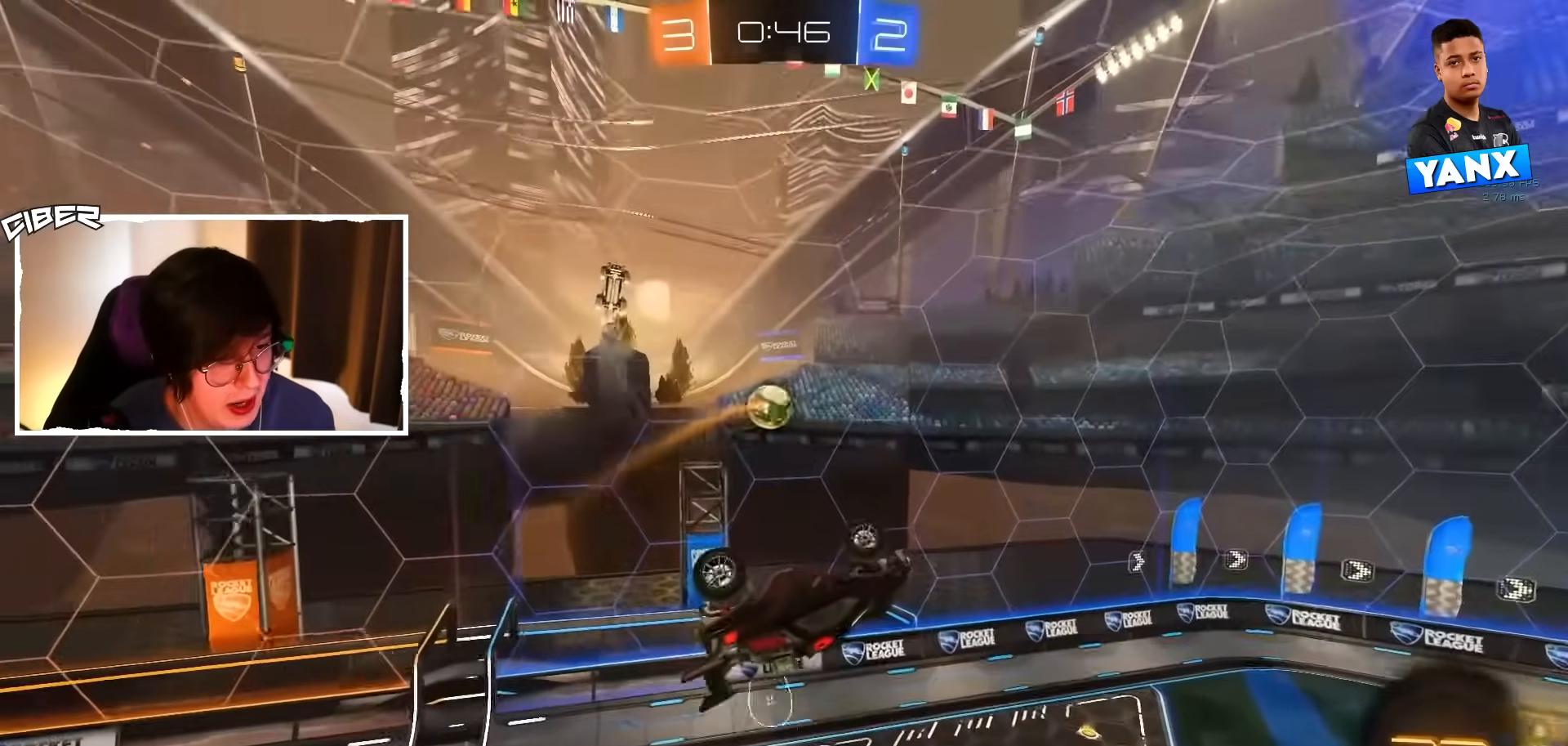
{"buttons": ["B", "R2"], "left_stick": "down-right", "events": [[17, "R2", "down"], [200, "left_stick", "up"], [217, "B", "down"], [283, "B", "up"], [300, "left_stick", "center"], [383, "B", "down"], [450, "left_stick", "down-right"]]}
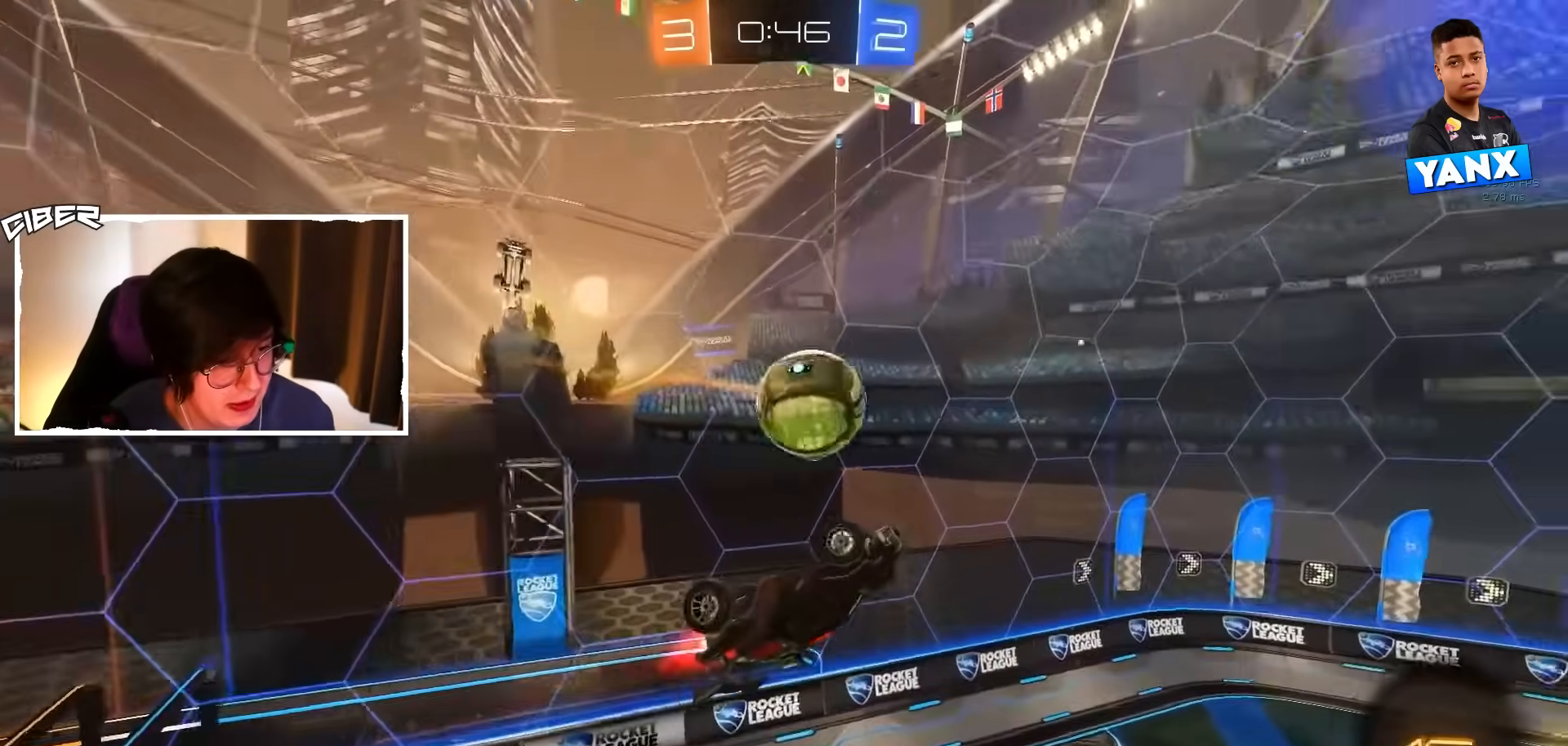
{"buttons": ["R2"], "left_stick": "center", "events": [[67, "left_stick", "right"], [183, "Y", "down"], [250, "Y", "up"], [283, "left_stick", "center"], [333, "Y", "down"], [400, "B", "up"], [400, "Y", "up"]]}
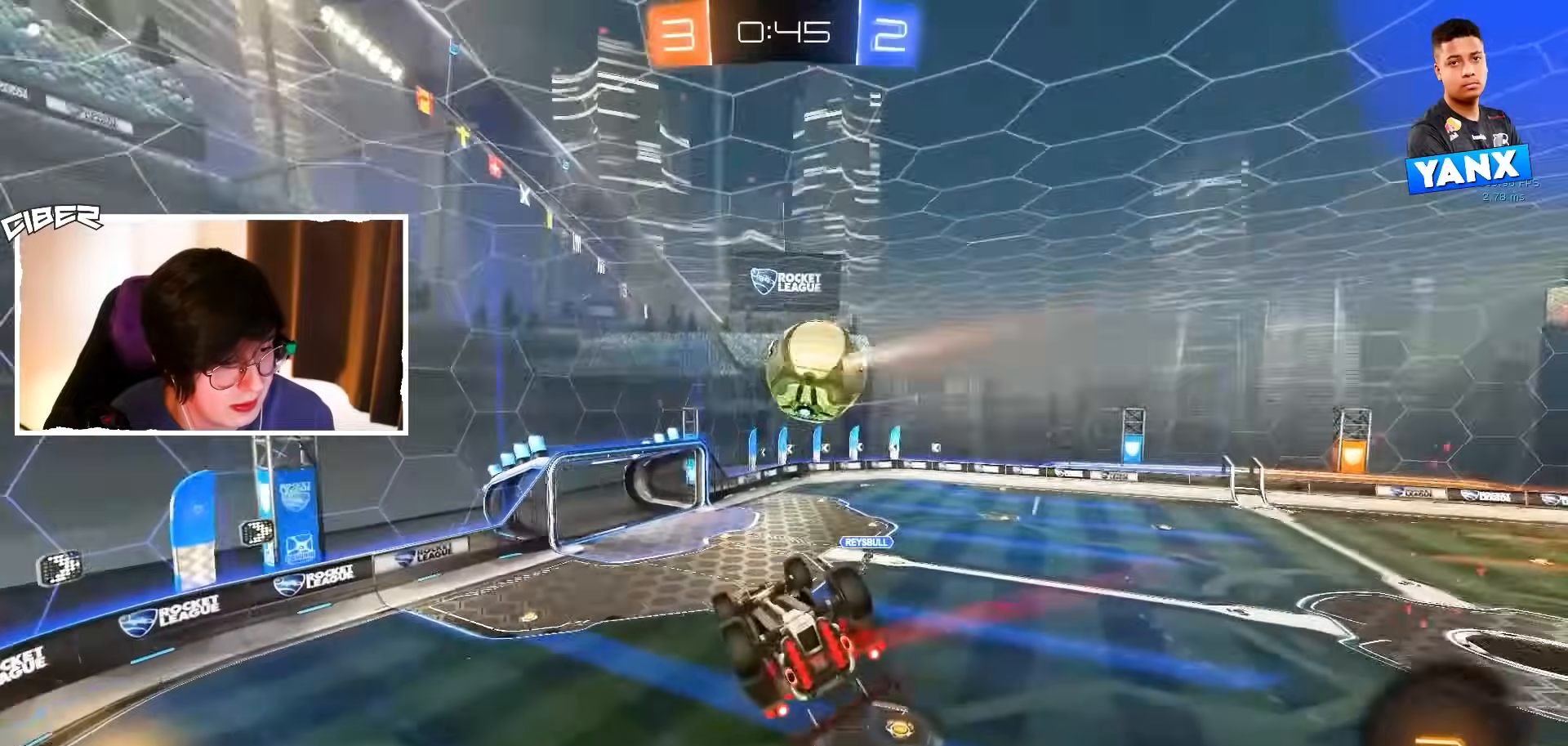
{"buttons": ["B", "R2"], "left_stick": "center", "events": [[67, "left_stick", "up"], [233, "L1", "down"], [300, "B", "down"], [367, "B", "up"], [367, "left_stick", "center"], [450, "B", "down"], [500, "L1", "up"]]}
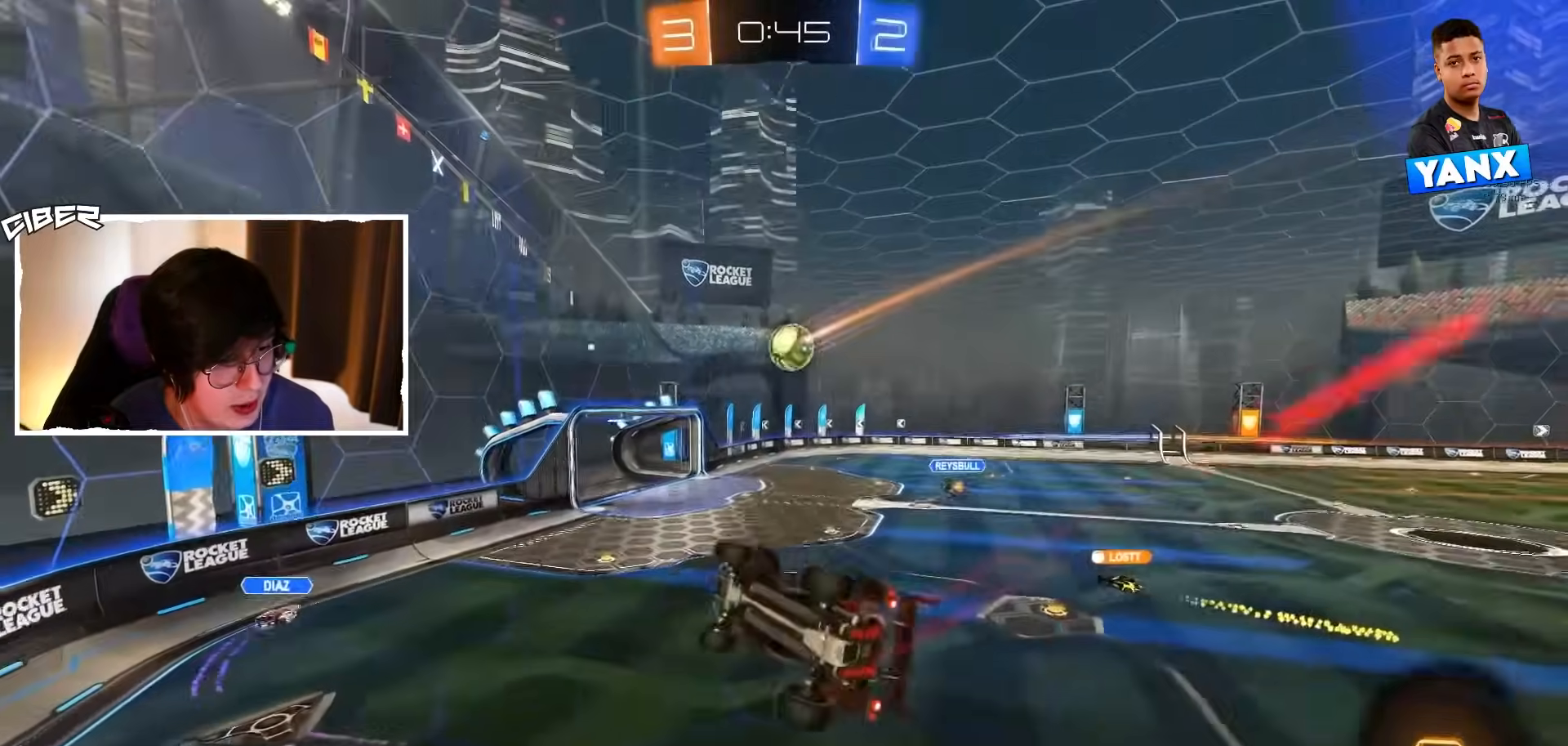
{"buttons": ["R2"], "left_stick": "center", "events": [[17, "B", "up"], [217, "left_stick", "left"], [233, "L1", "down"], [300, "L1", "up"], [333, "left_stick", "center"]]}
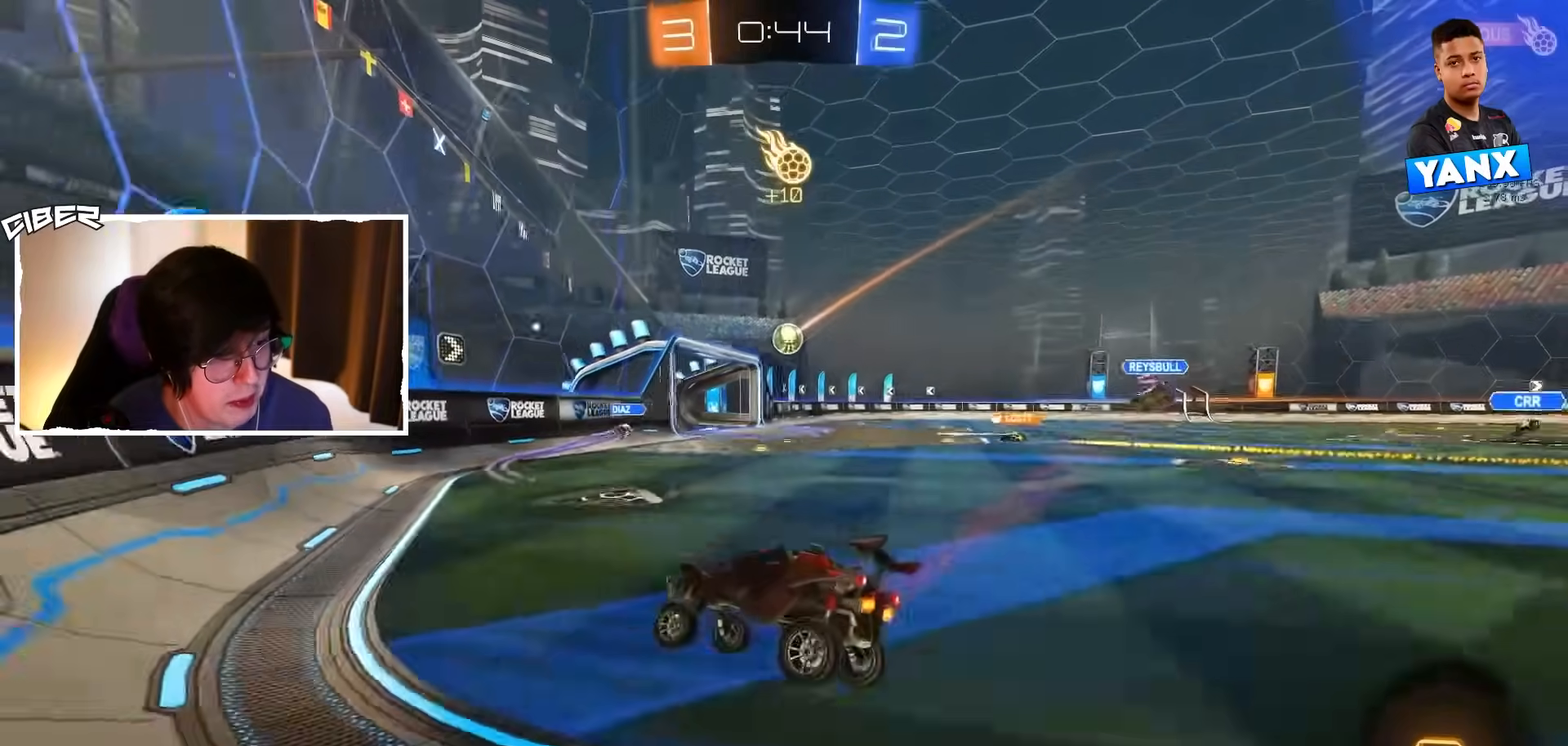
{"buttons": ["R1", "R2"], "left_stick": "down", "events": [[67, "left_stick", "right"], [117, "left_stick", "center"], [183, "A", "down"], [200, "left_stick", "right"], [233, "A", "up"], [283, "A", "down"], [367, "R1", "down"], [367, "left_stick", "down"], [383, "A", "up"]]}
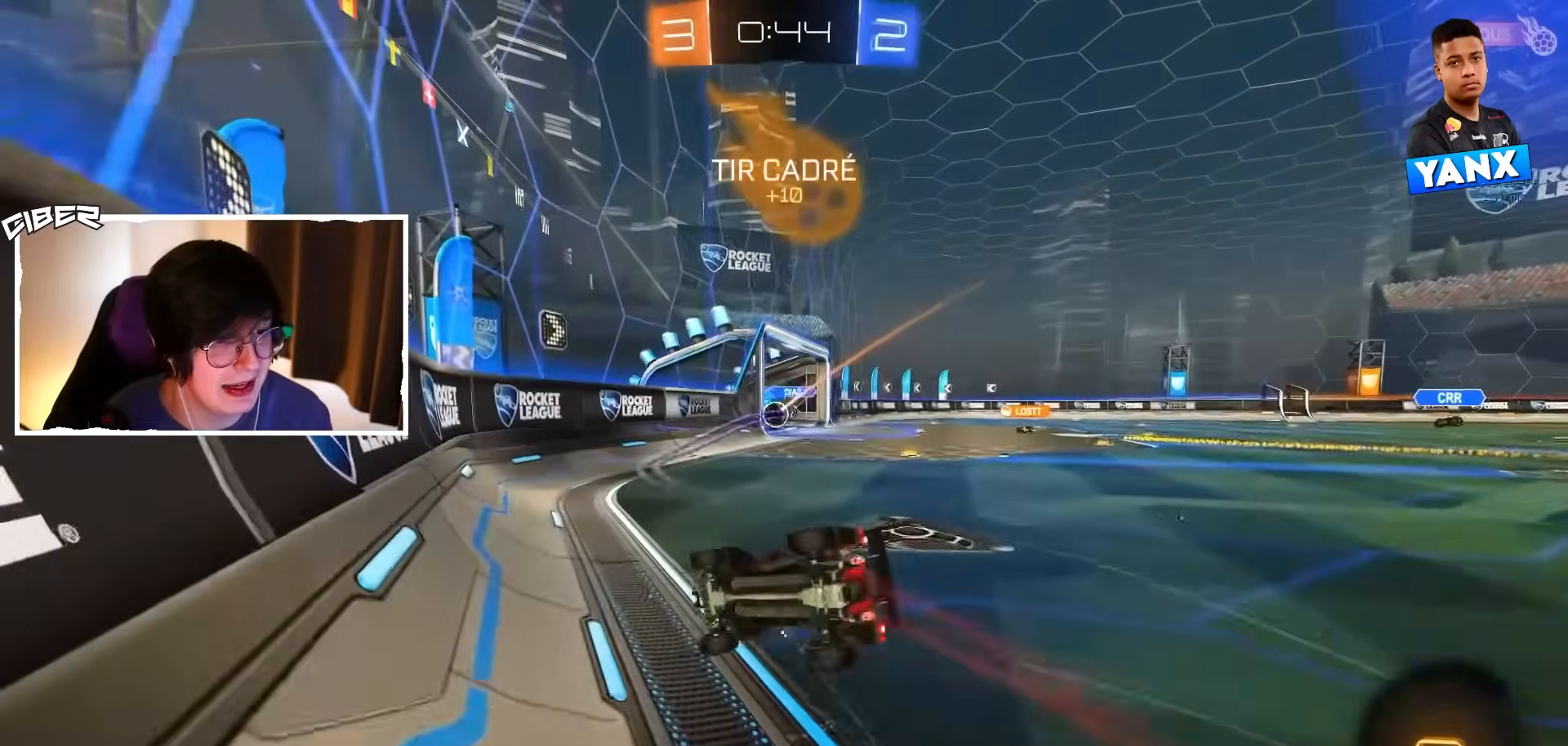
{"buttons": ["R1"], "left_stick": "center", "events": [[117, "R2", "up"], [350, "left_stick", "center"]]}
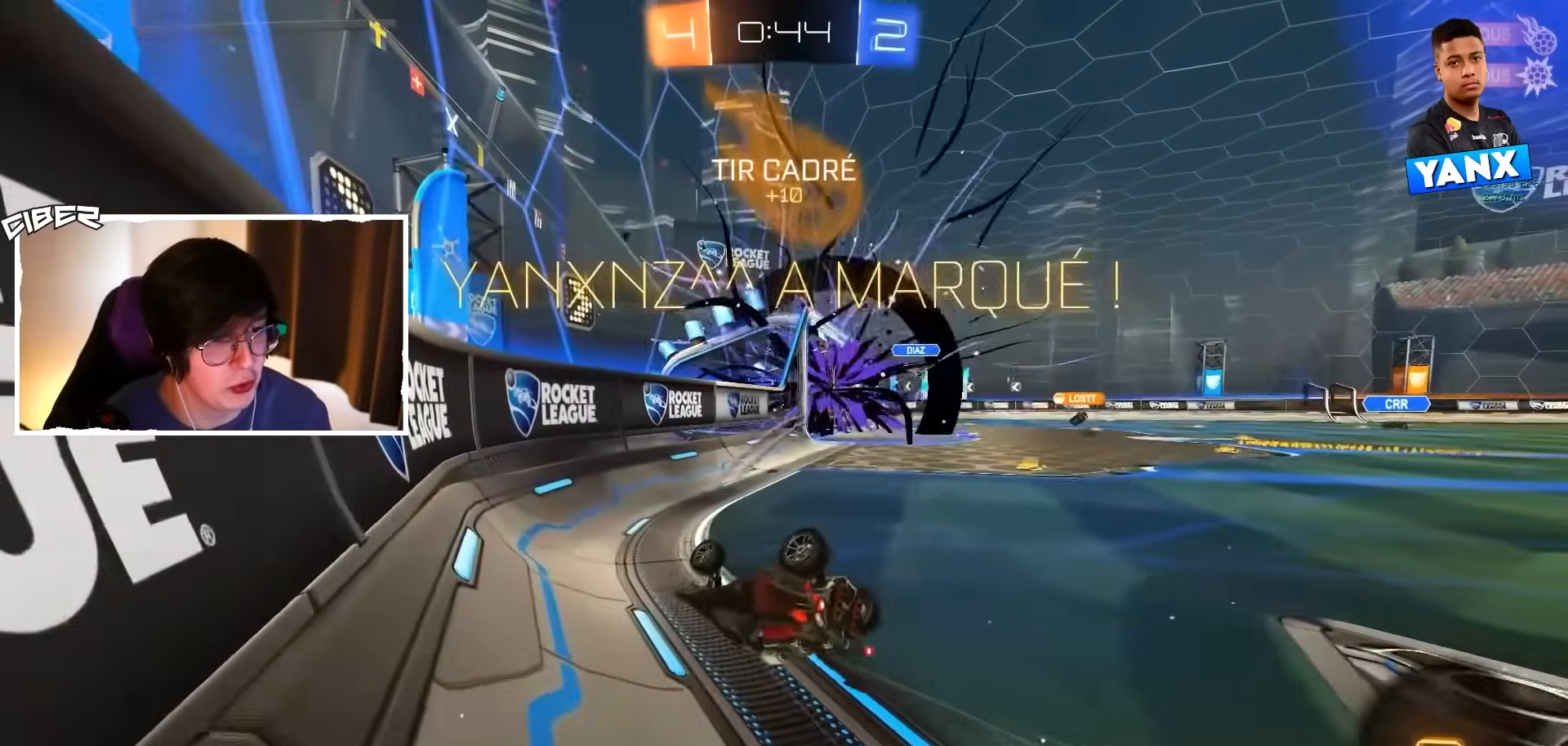
{"buttons": ["R1"], "left_stick": "center", "events": [[183, "left_stick", "down-left"], [283, "left_stick", "center"], [350, "left_stick", "down-left"], [467, "left_stick", "center"]]}
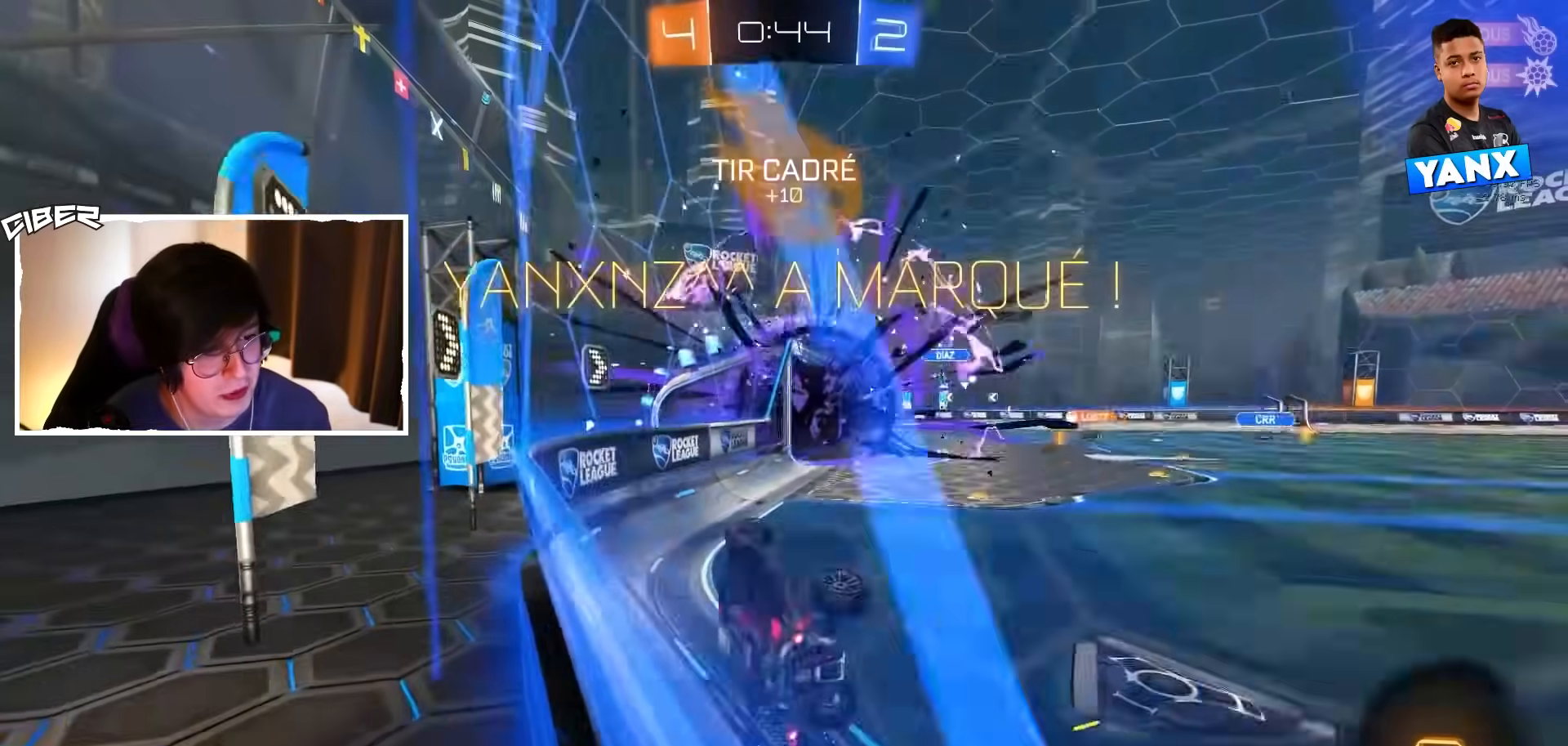
{"buttons": [], "left_stick": "up", "events": [[33, "R1", "up"], [500, "left_stick", "up"]]}
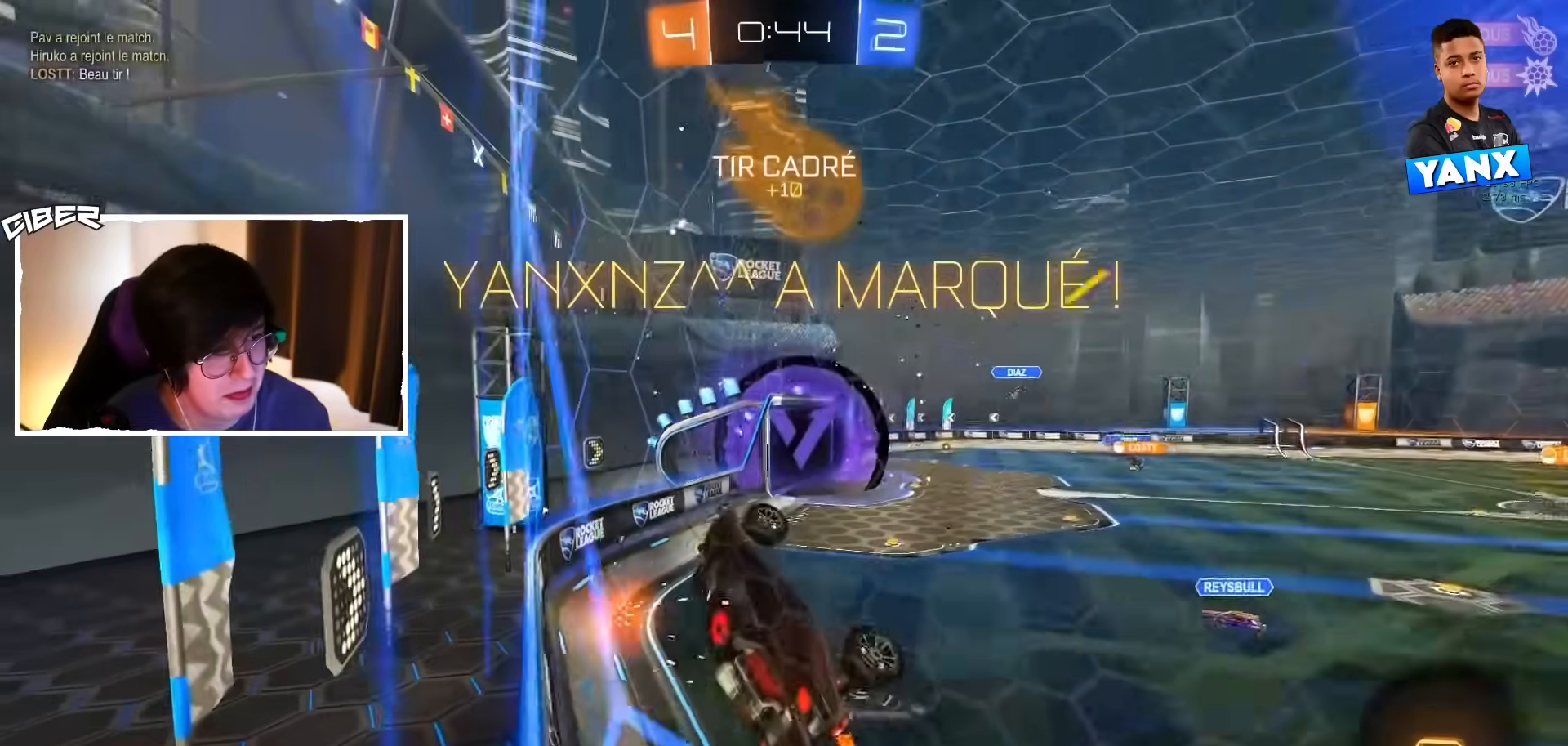
{"buttons": [], "left_stick": "center", "events": [[67, "left_stick", "center"]]}
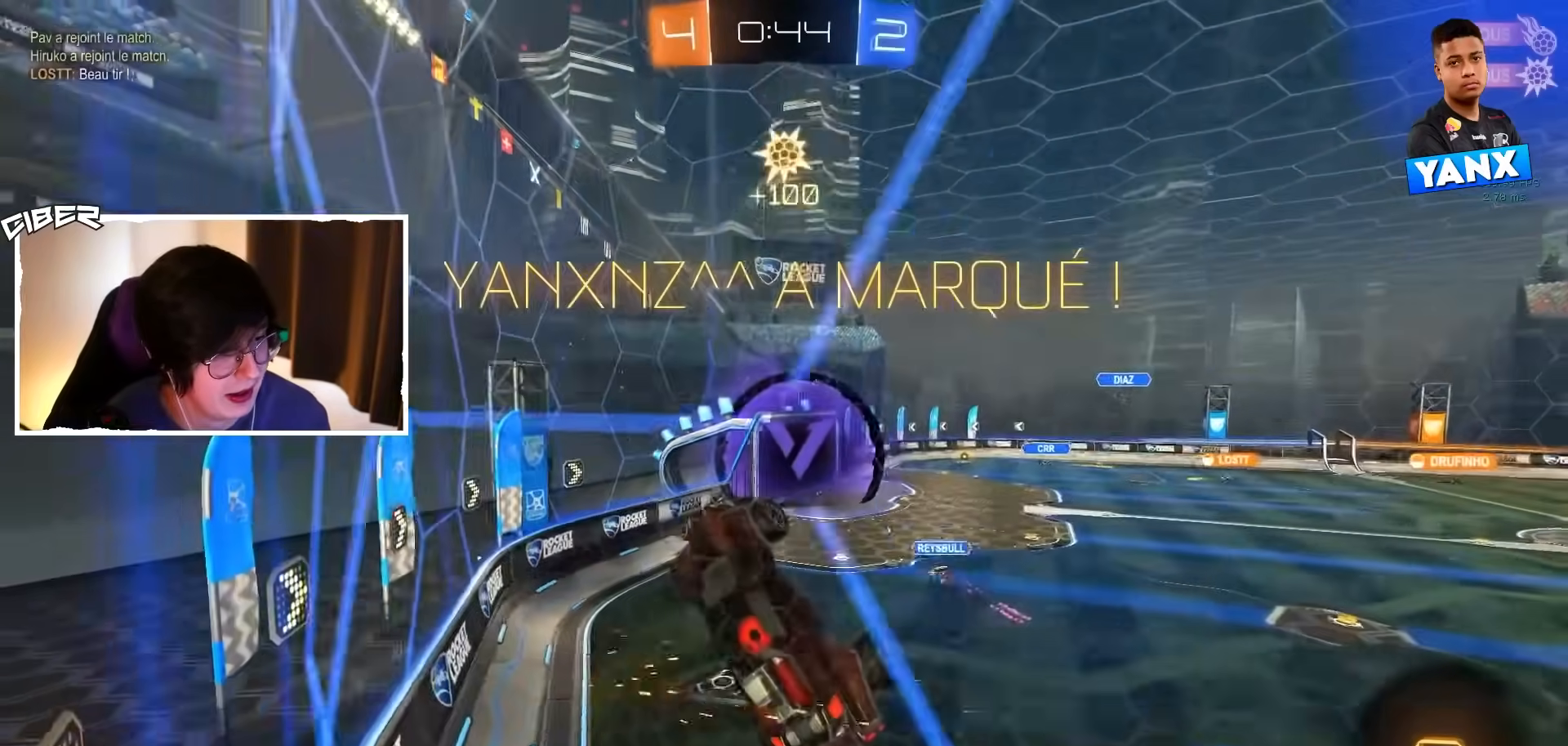
{"buttons": ["R2"], "left_stick": "center", "events": [[100, "R2", "down"], [117, "left_stick", "right"], [317, "left_stick", "center"]]}
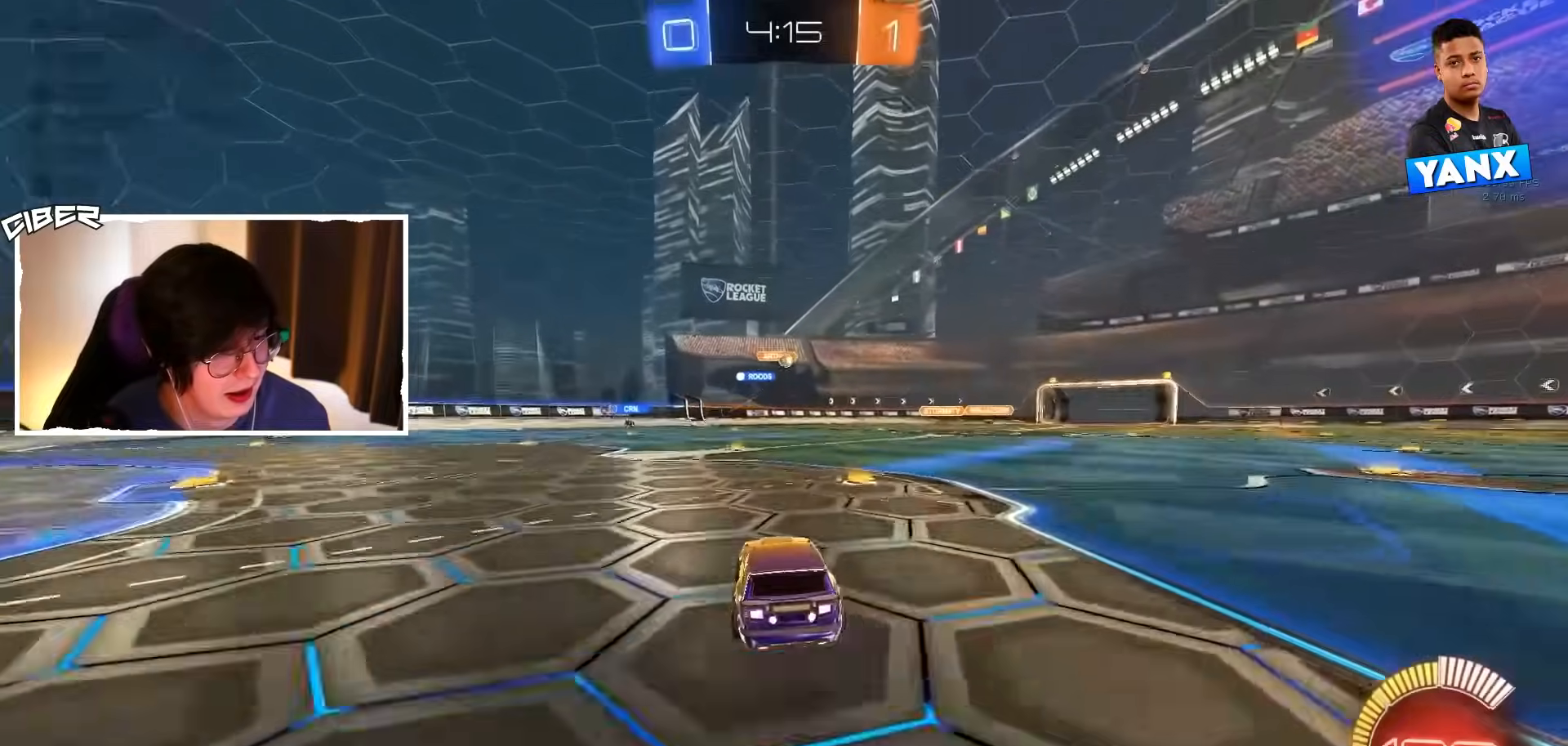
{"buttons": ["R2"], "left_stick": "left", "events": [[500, "left_stick", "left"]]}
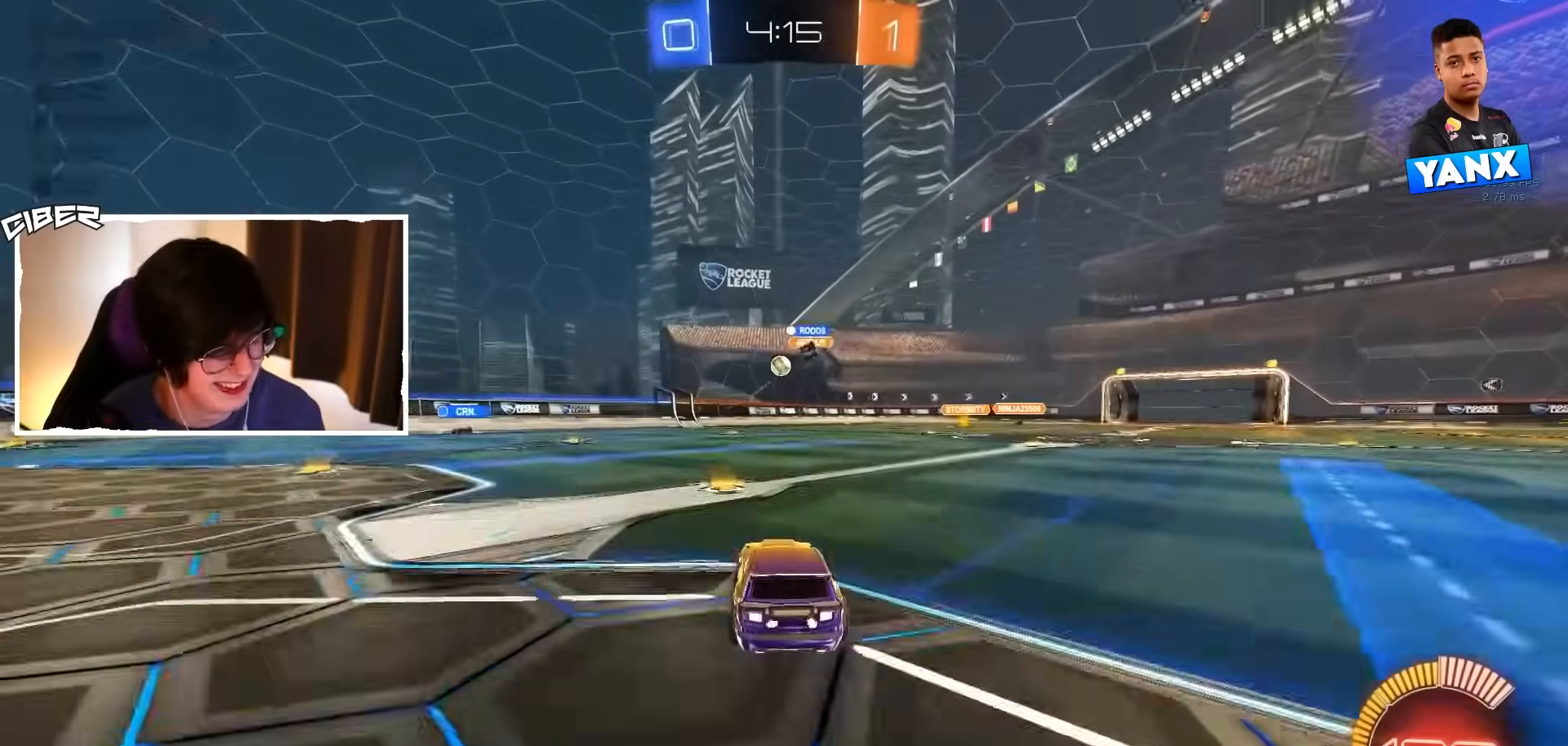
{"buttons": ["R2"], "left_stick": "center", "events": [[33, "B", "down"], [83, "left_stick", "center"], [283, "B", "up"], [383, "left_stick", "right"], [450, "left_stick", "center"]]}
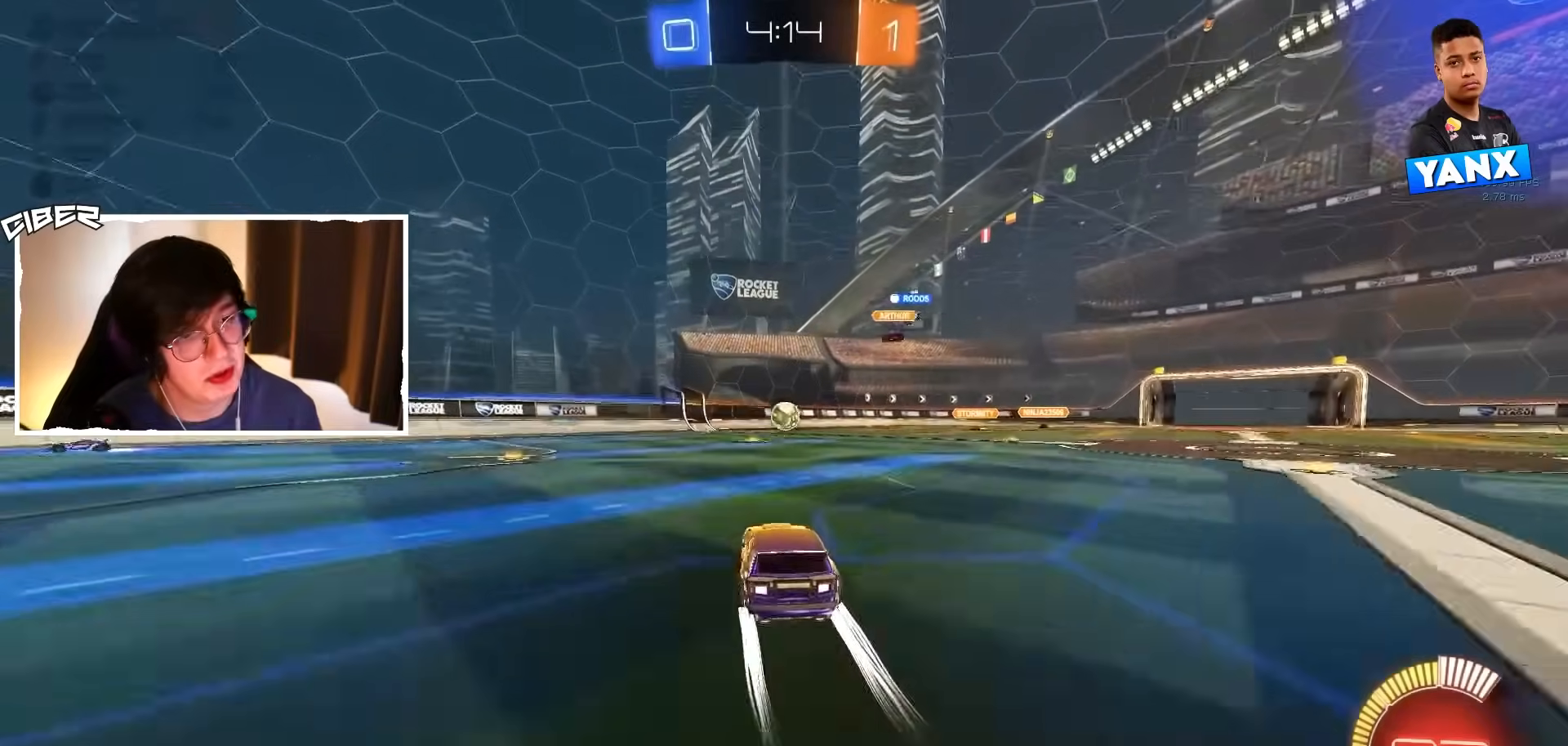
{"buttons": ["A", "L1", "R2"], "left_stick": "left", "events": [[100, "A", "down"], [133, "left_stick", "down"], [300, "left_stick", "center"], [333, "A", "up"], [417, "A", "down"], [483, "left_stick", "left"], [500, "L1", "down"]]}